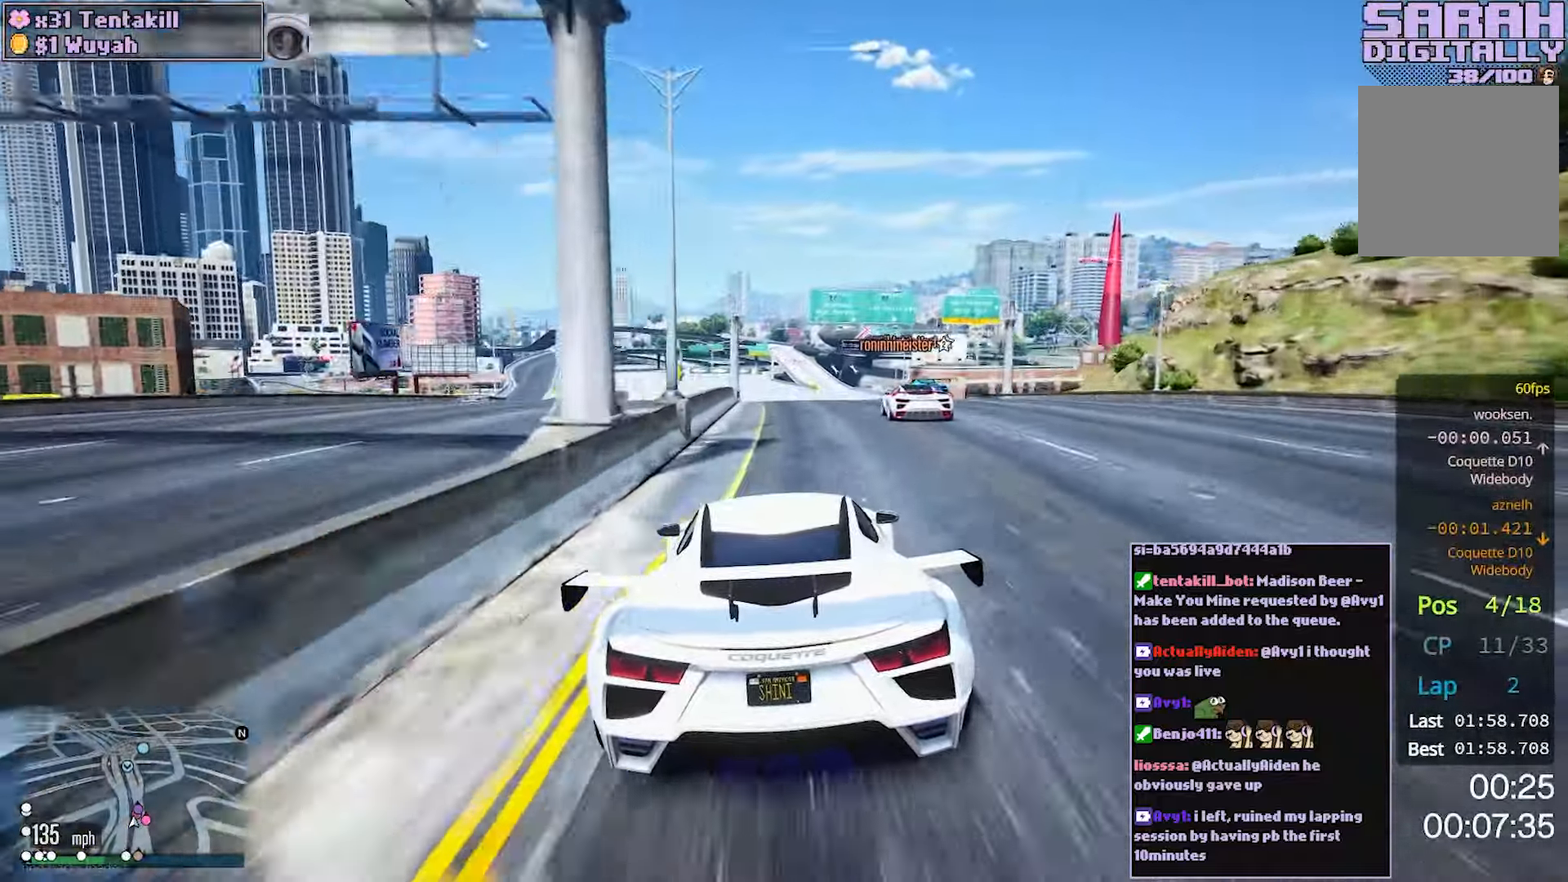
Gameplay with a controller (Xbox layout); each line is a JSON object with the inputs held at the frame after it. "events" lists button and stick changes between this image and that frame as [ms after this image, input, new state], when the widget could be followed in between. Not read: L3 R3.
{"buttons": ["R2"], "left_stick": "center", "right_stick": "center", "events": [[50, "left_stick", "center"]]}
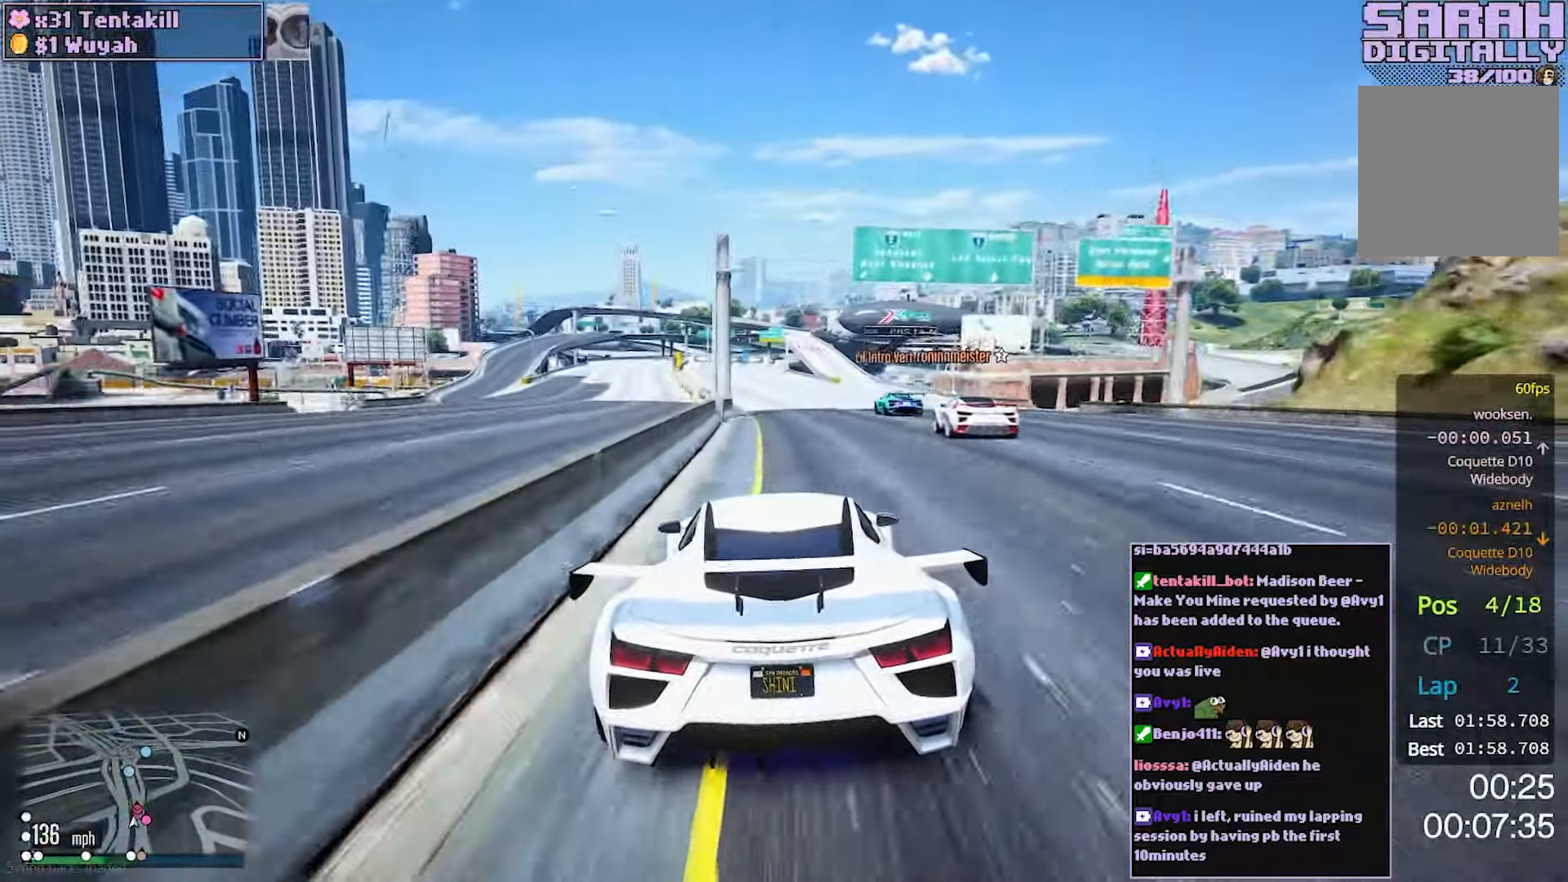
{"buttons": ["R2"], "left_stick": "center", "right_stick": "center", "events": [[200, "left_stick", "left"], [267, "left_stick", "center"]]}
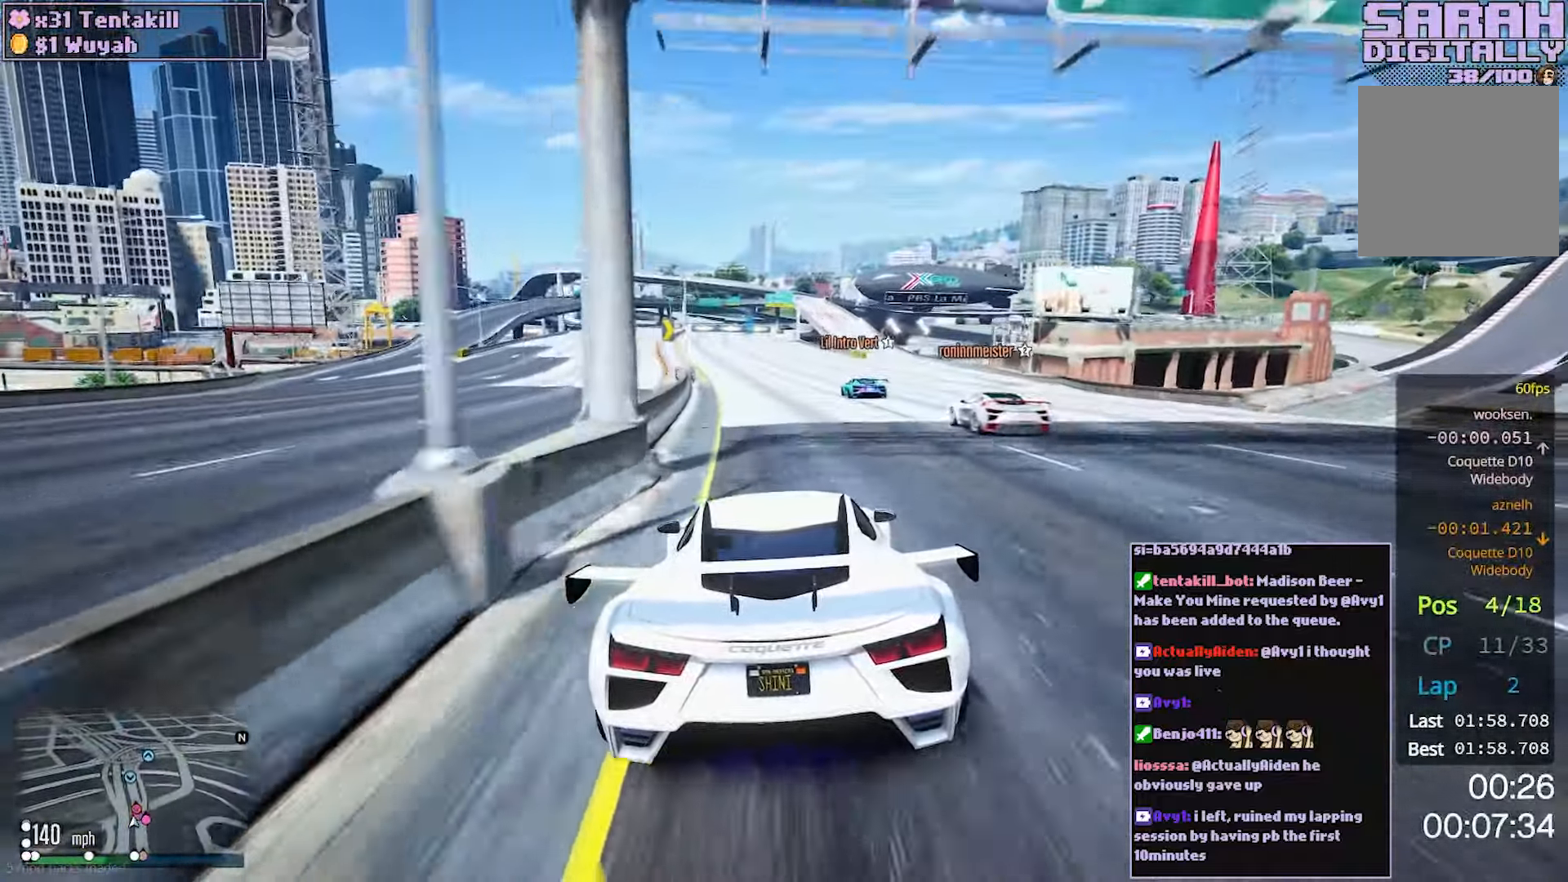
{"buttons": ["R2"], "left_stick": "center", "right_stick": "center", "events": [[83, "left_stick", "up-left"], [183, "left_stick", "center"]]}
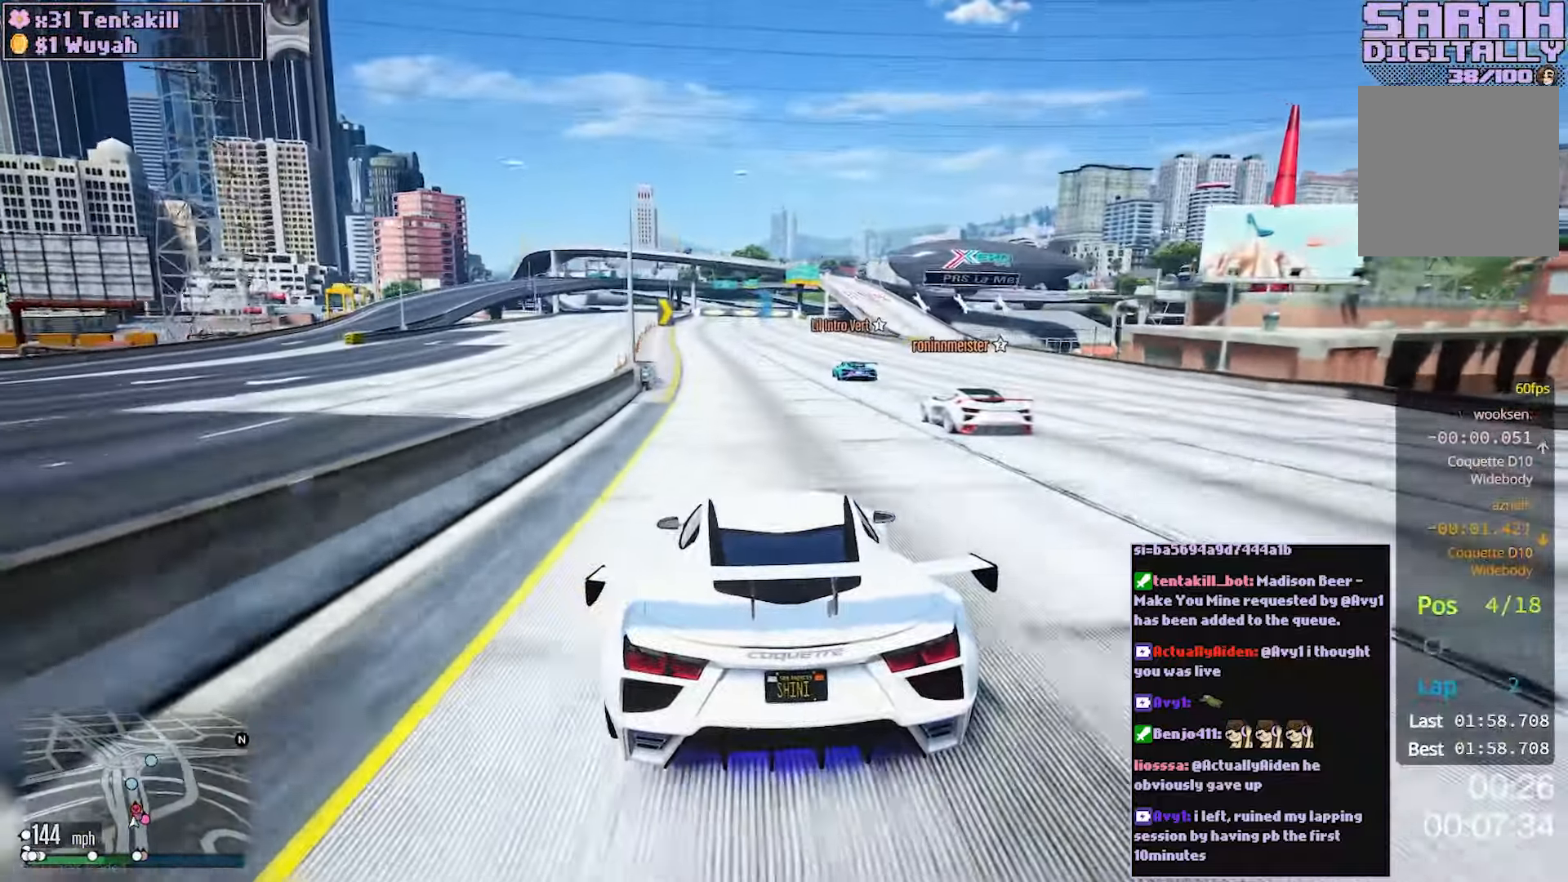
{"buttons": ["R2"], "left_stick": "right", "right_stick": "center", "events": [[33, "left_stick", "up-left"], [100, "left_stick", "center"], [483, "left_stick", "right"]]}
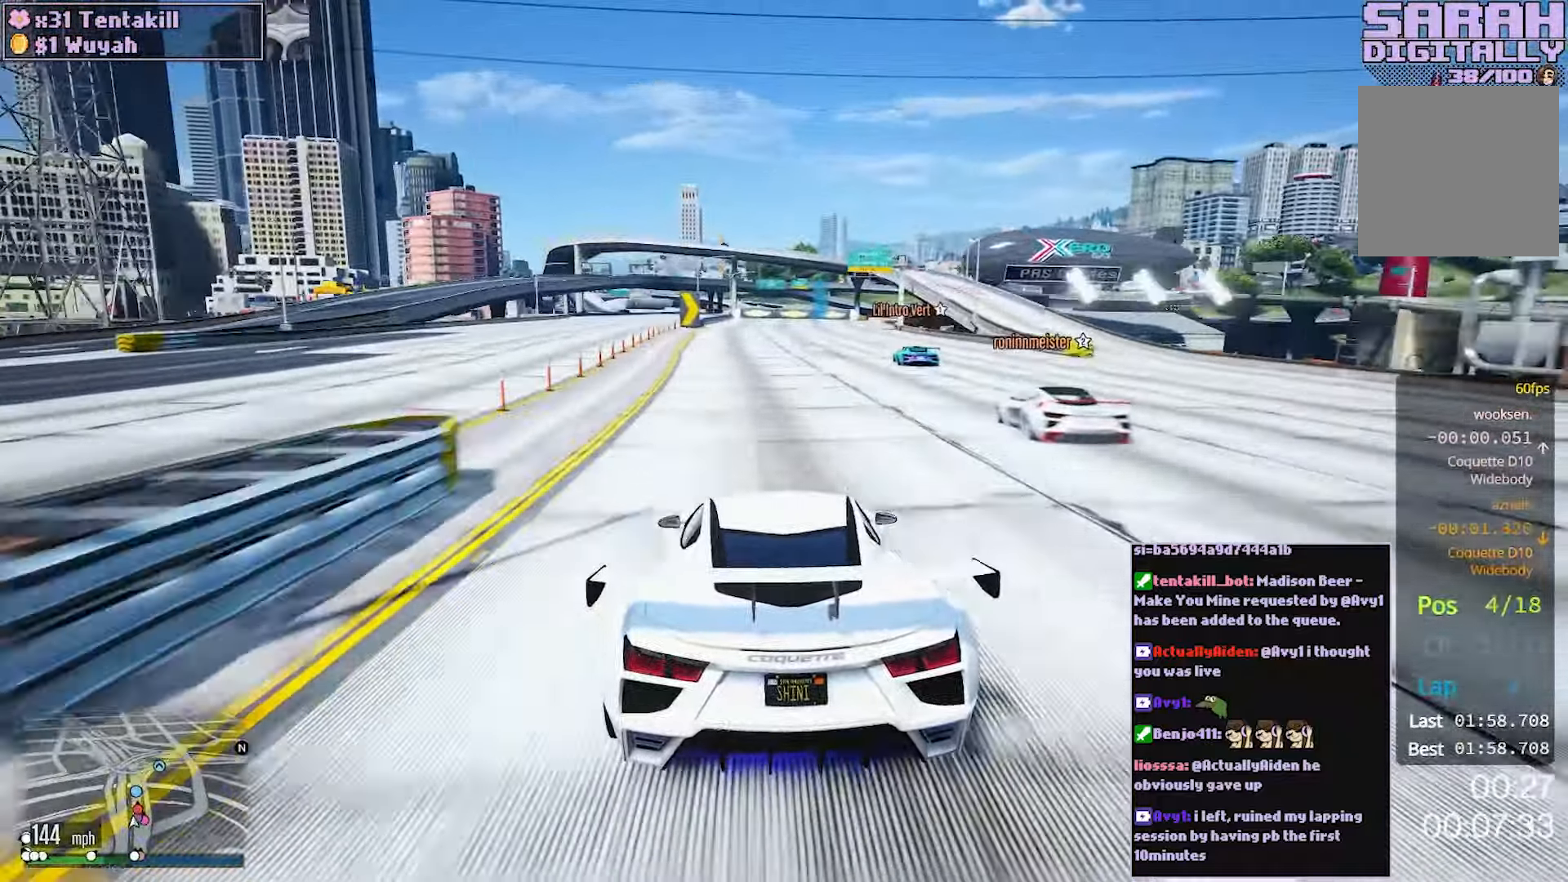
{"buttons": ["R2"], "left_stick": "center", "right_stick": "center", "events": [[100, "left_stick", "center"], [367, "left_stick", "right"], [483, "left_stick", "center"]]}
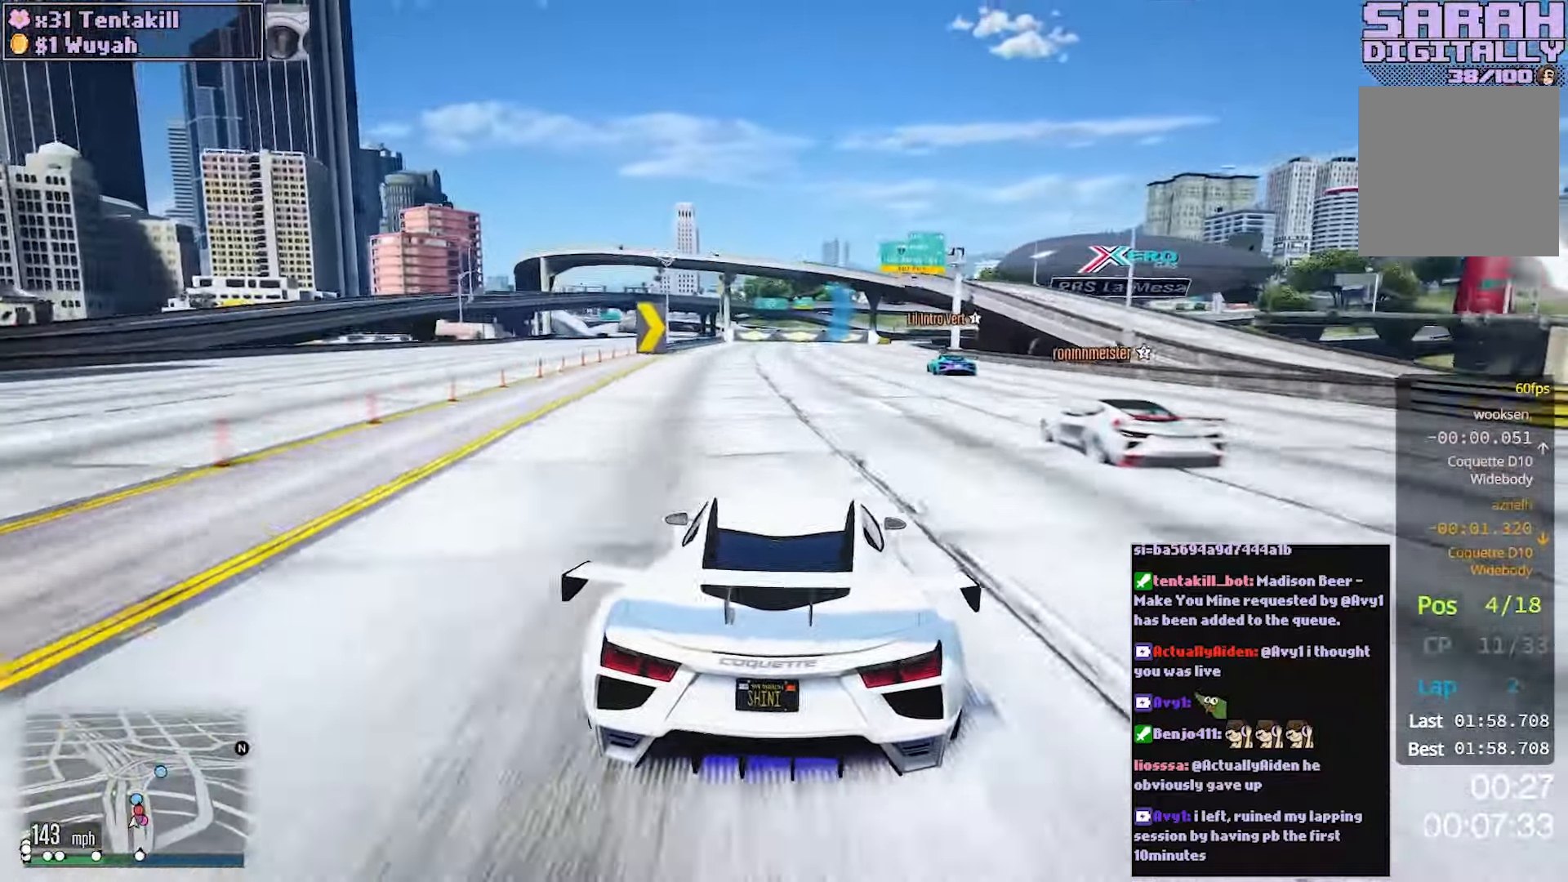
{"buttons": ["R2"], "left_stick": "center", "right_stick": "center", "events": []}
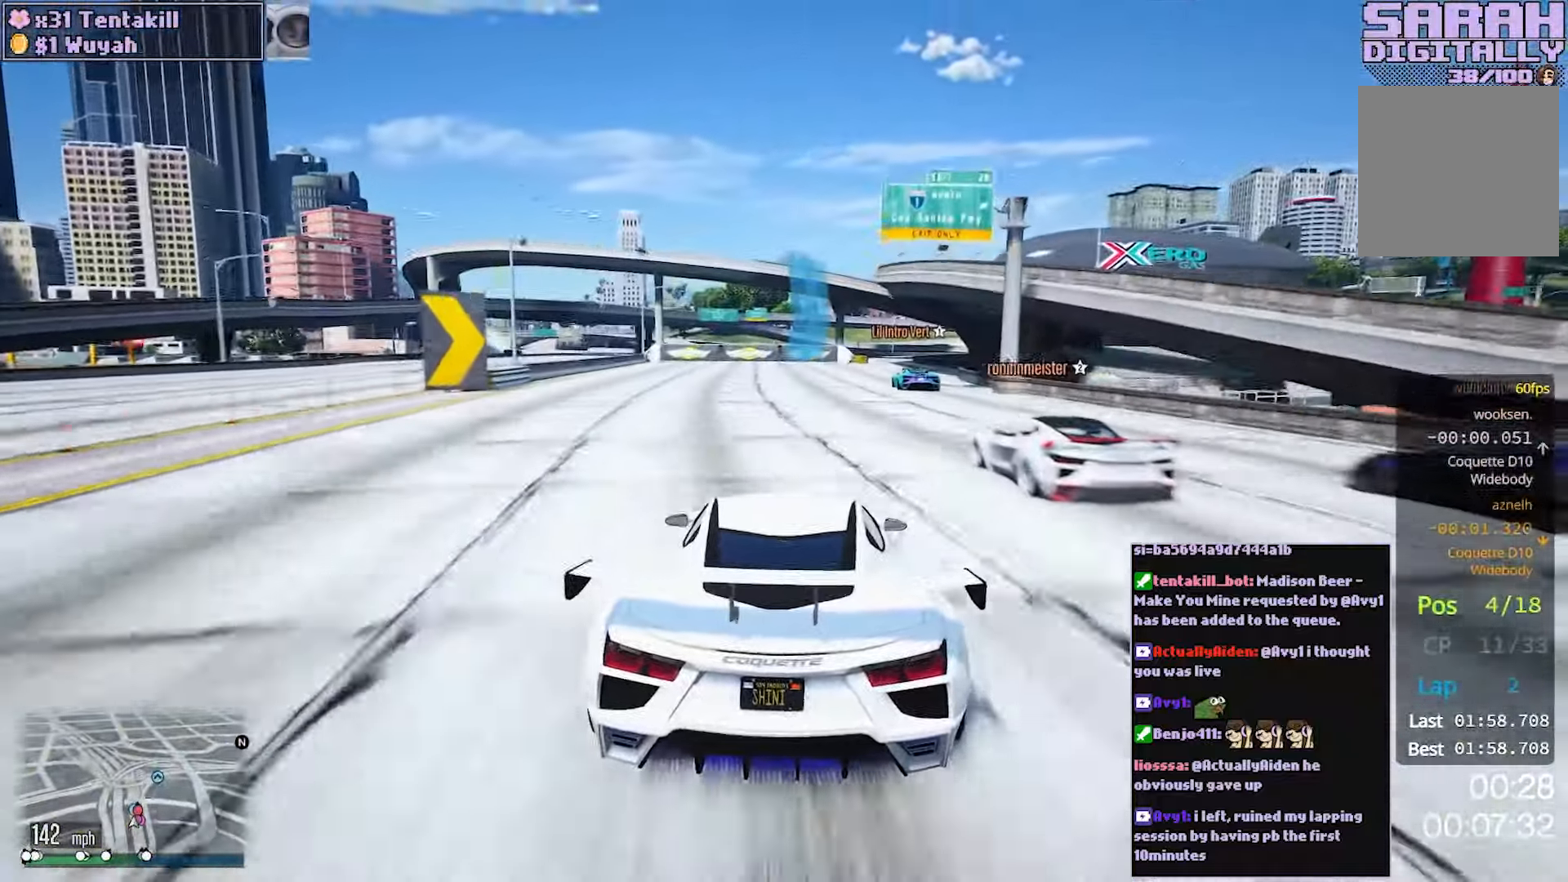
{"buttons": [], "left_stick": "center", "right_stick": "center", "events": [[217, "left_stick", "right"], [267, "R2", "up"], [367, "left_stick", "center"]]}
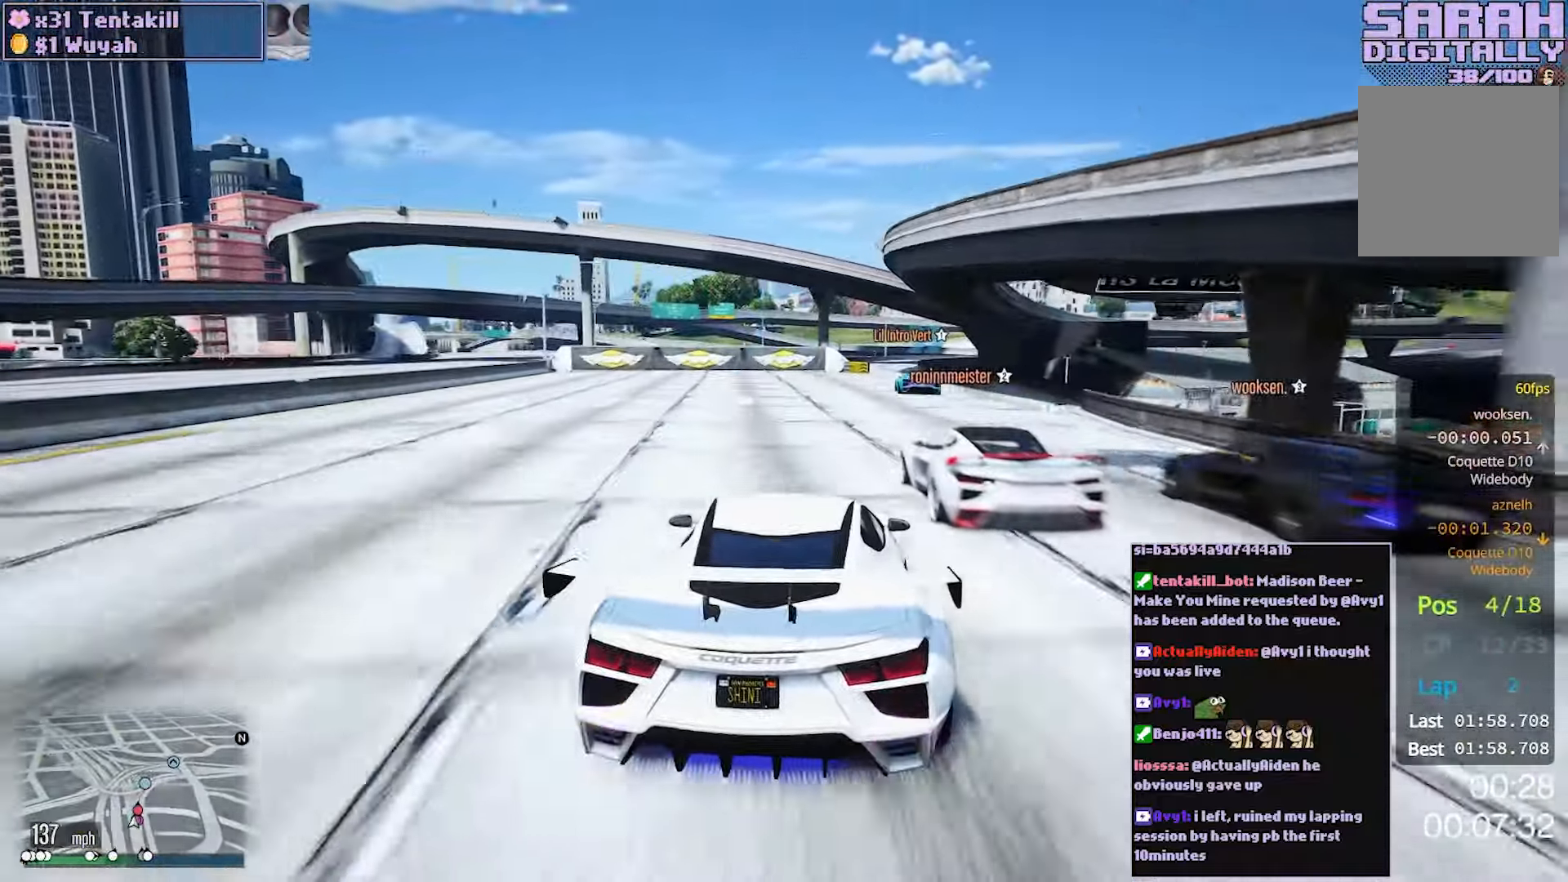
{"buttons": [], "left_stick": "center", "right_stick": "center", "events": [[300, "L2", "down"], [350, "left_stick", "right"], [367, "L2", "up"], [483, "left_stick", "center"]]}
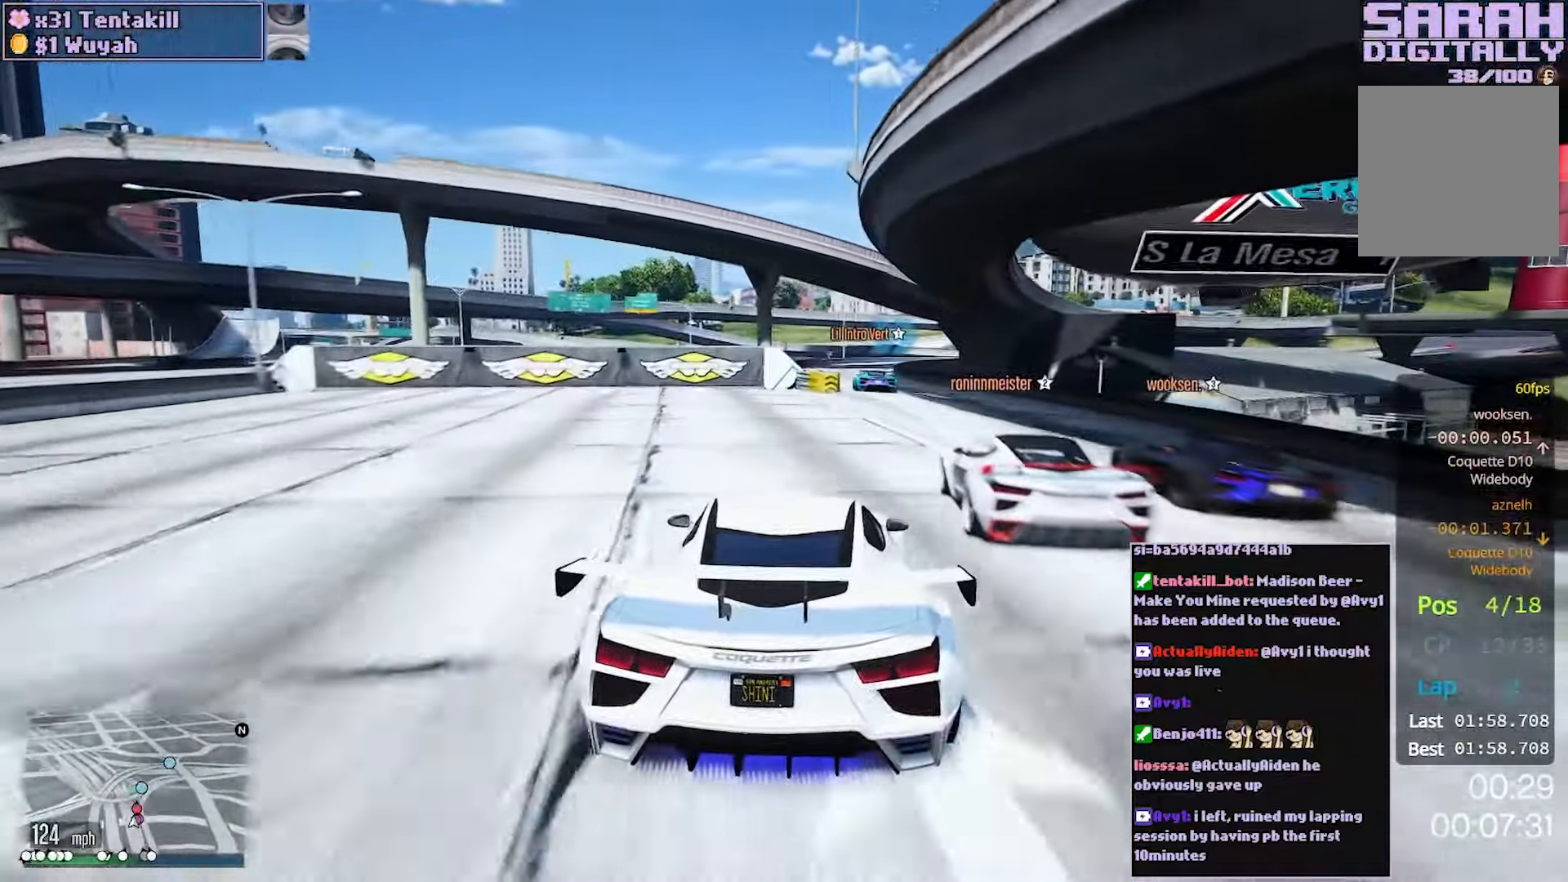
{"buttons": ["R2"], "left_stick": "left", "right_stick": "center", "events": [[67, "left_stick", "right"], [133, "L2", "down"], [217, "L2", "up"], [217, "left_stick", "center"], [317, "left_stick", "left"], [333, "R2", "down"]]}
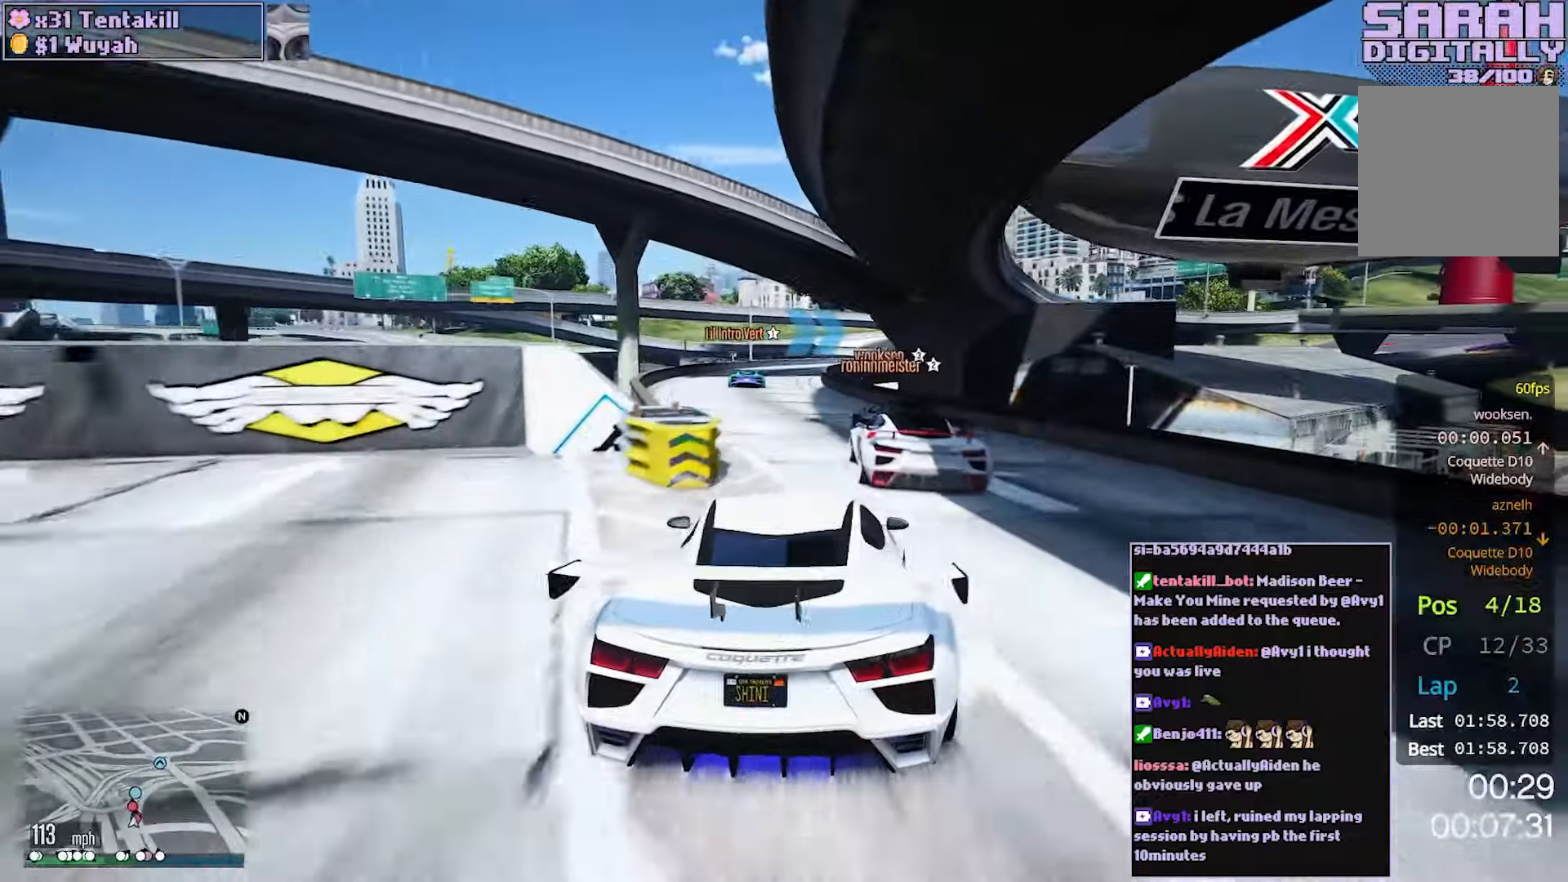
{"buttons": ["R2"], "left_stick": "right", "right_stick": "center", "events": [[50, "left_stick", "center"], [117, "left_stick", "left"], [233, "left_stick", "center"], [450, "left_stick", "right"]]}
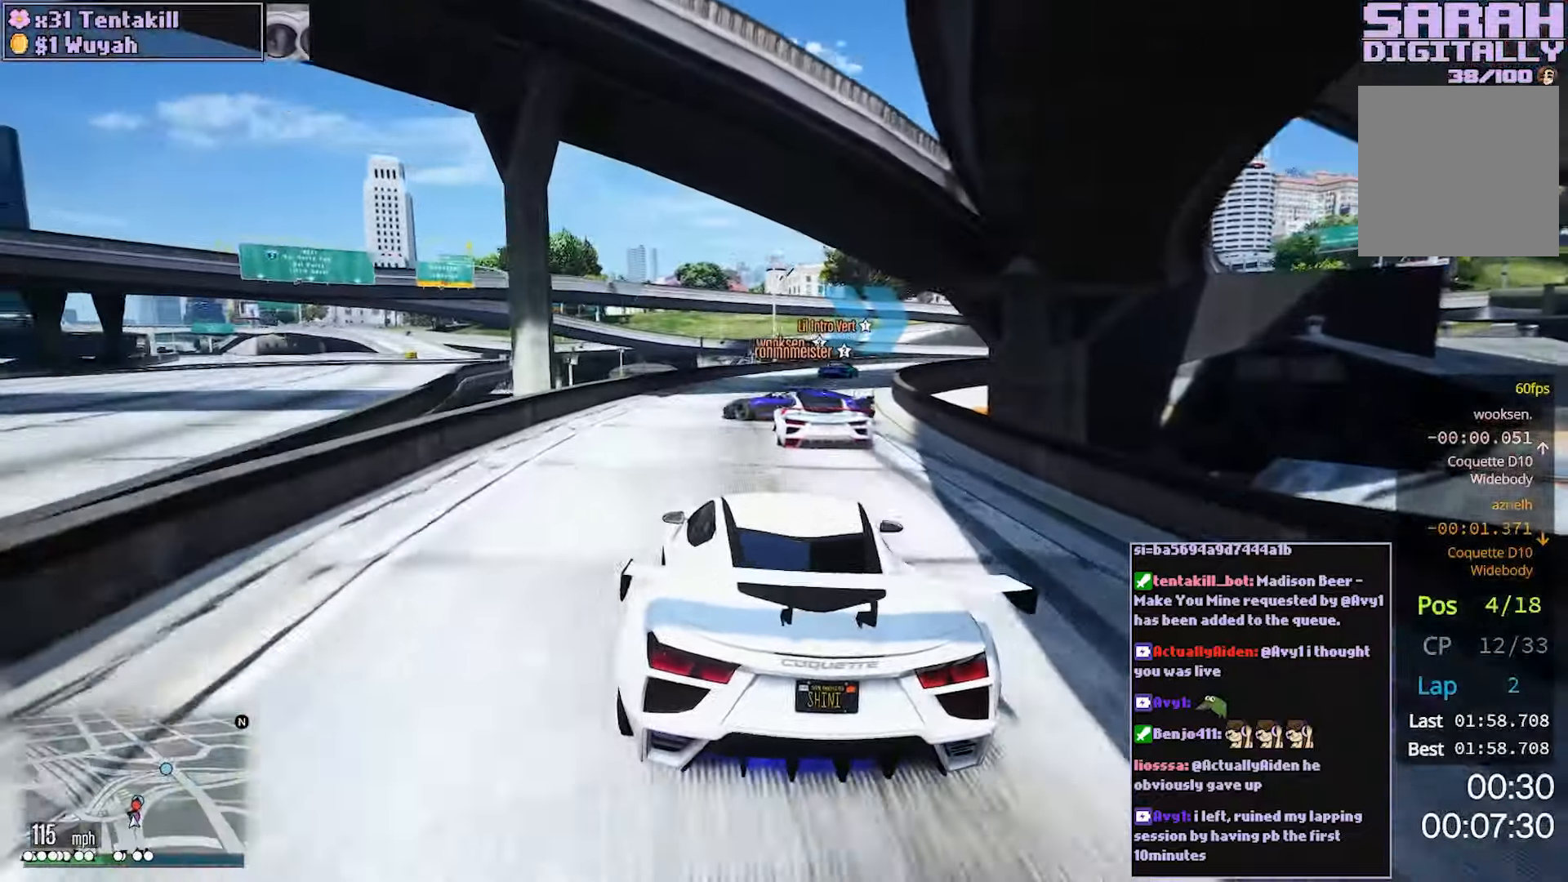
{"buttons": ["R2"], "left_stick": "right", "right_stick": "center", "events": [[117, "left_stick", "center"], [217, "left_stick", "right"], [367, "left_stick", "center"], [450, "left_stick", "right"]]}
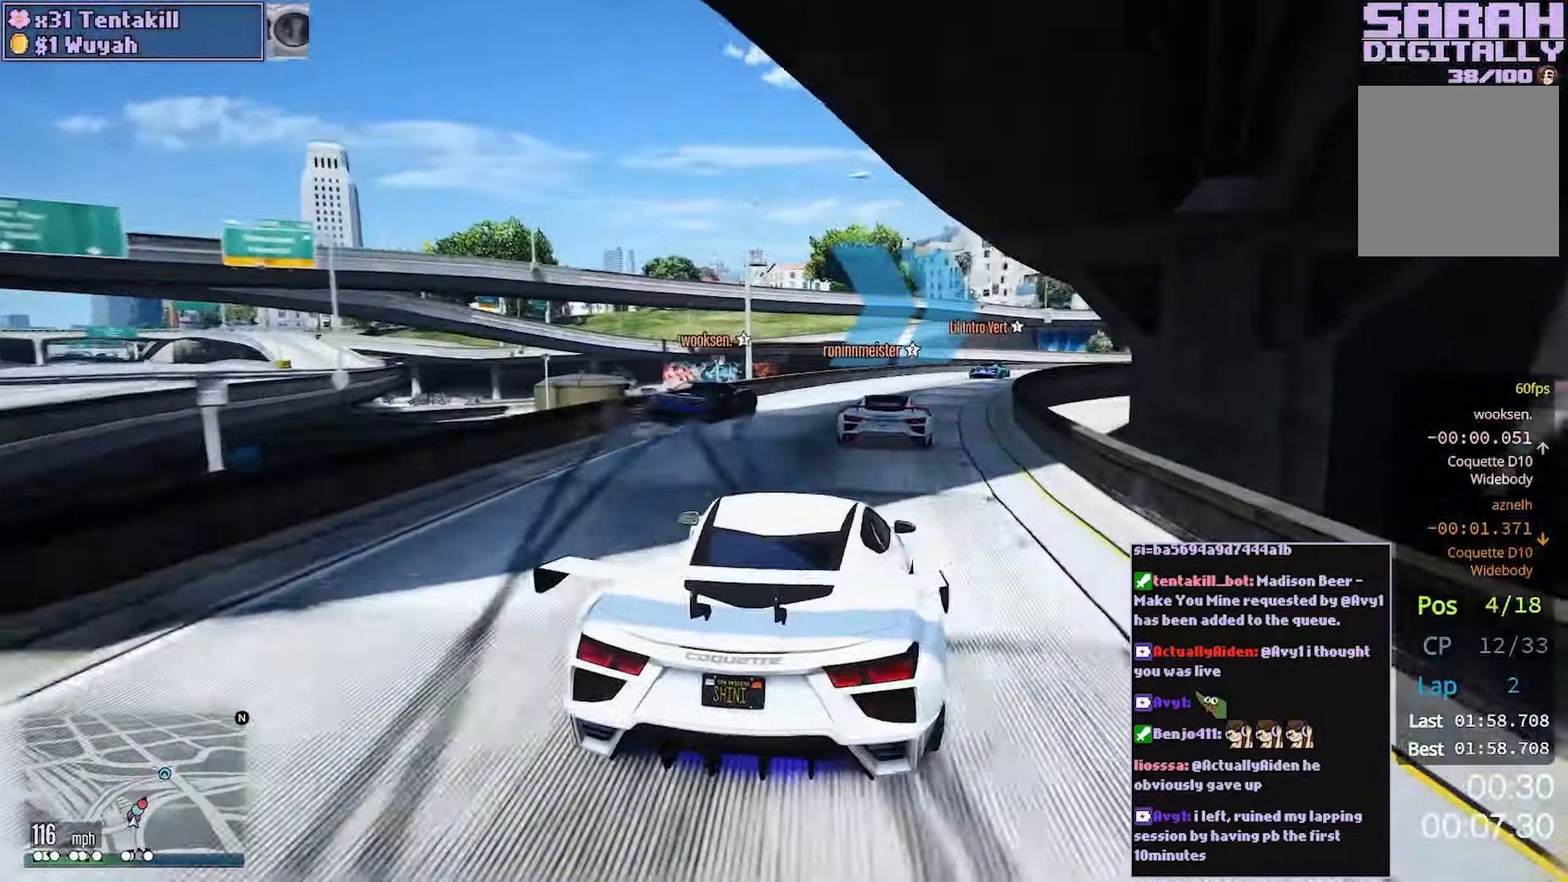
{"buttons": ["R2"], "left_stick": "center", "right_stick": "center", "events": [[100, "left_stick", "center"], [217, "L2", "down"], [217, "R2", "up"], [283, "L2", "up"], [350, "R2", "down"], [350, "left_stick", "right"], [500, "left_stick", "center"]]}
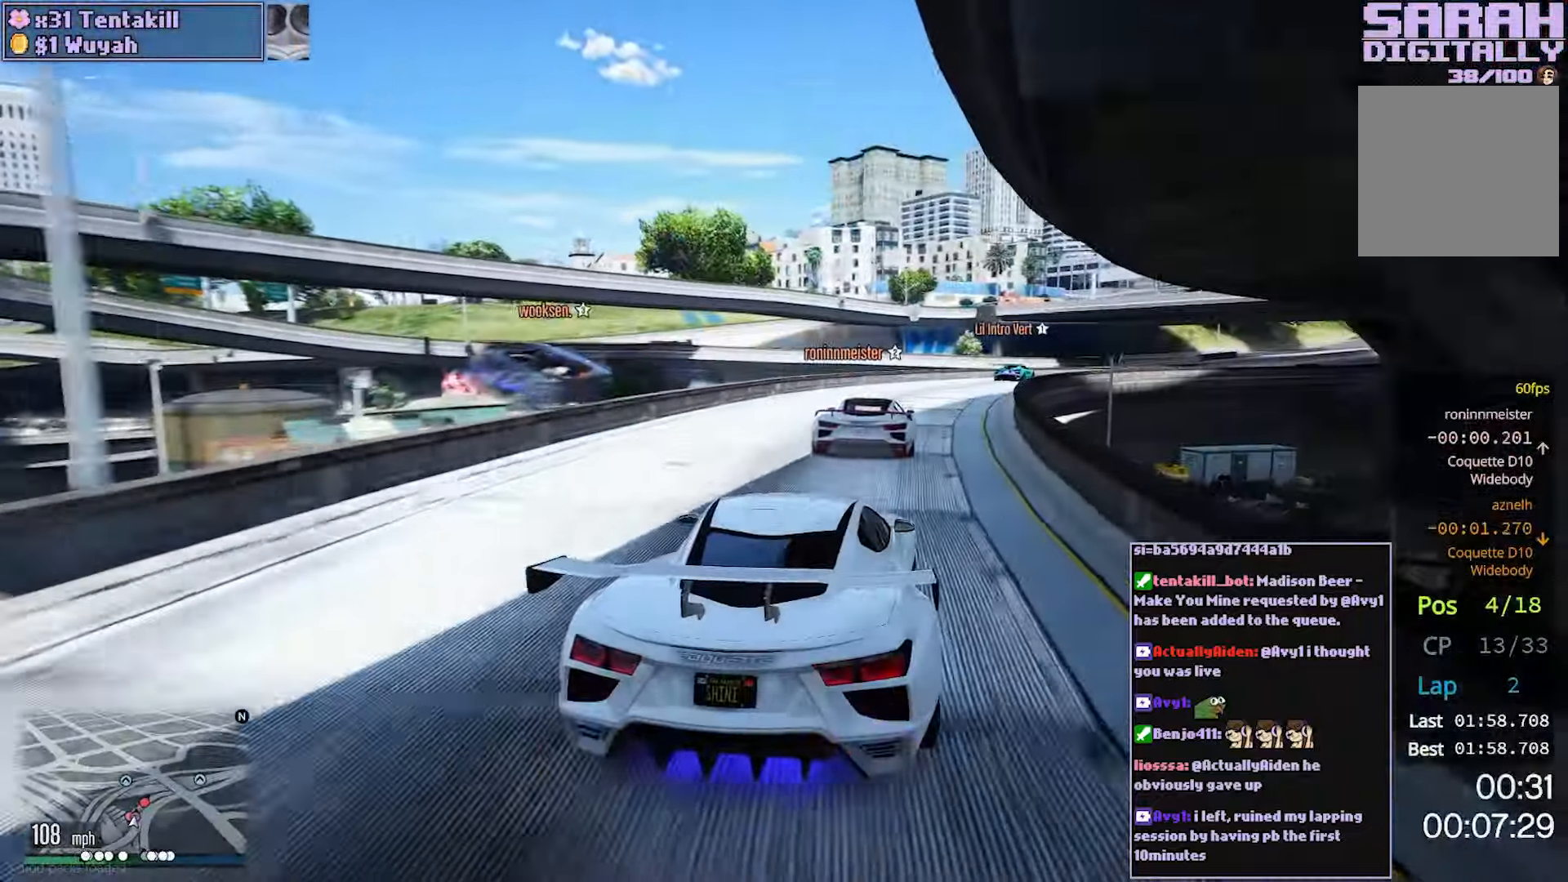
{"buttons": ["R2"], "left_stick": "right", "right_stick": "center", "events": [[183, "left_stick", "right"], [333, "left_stick", "center"], [417, "left_stick", "right"]]}
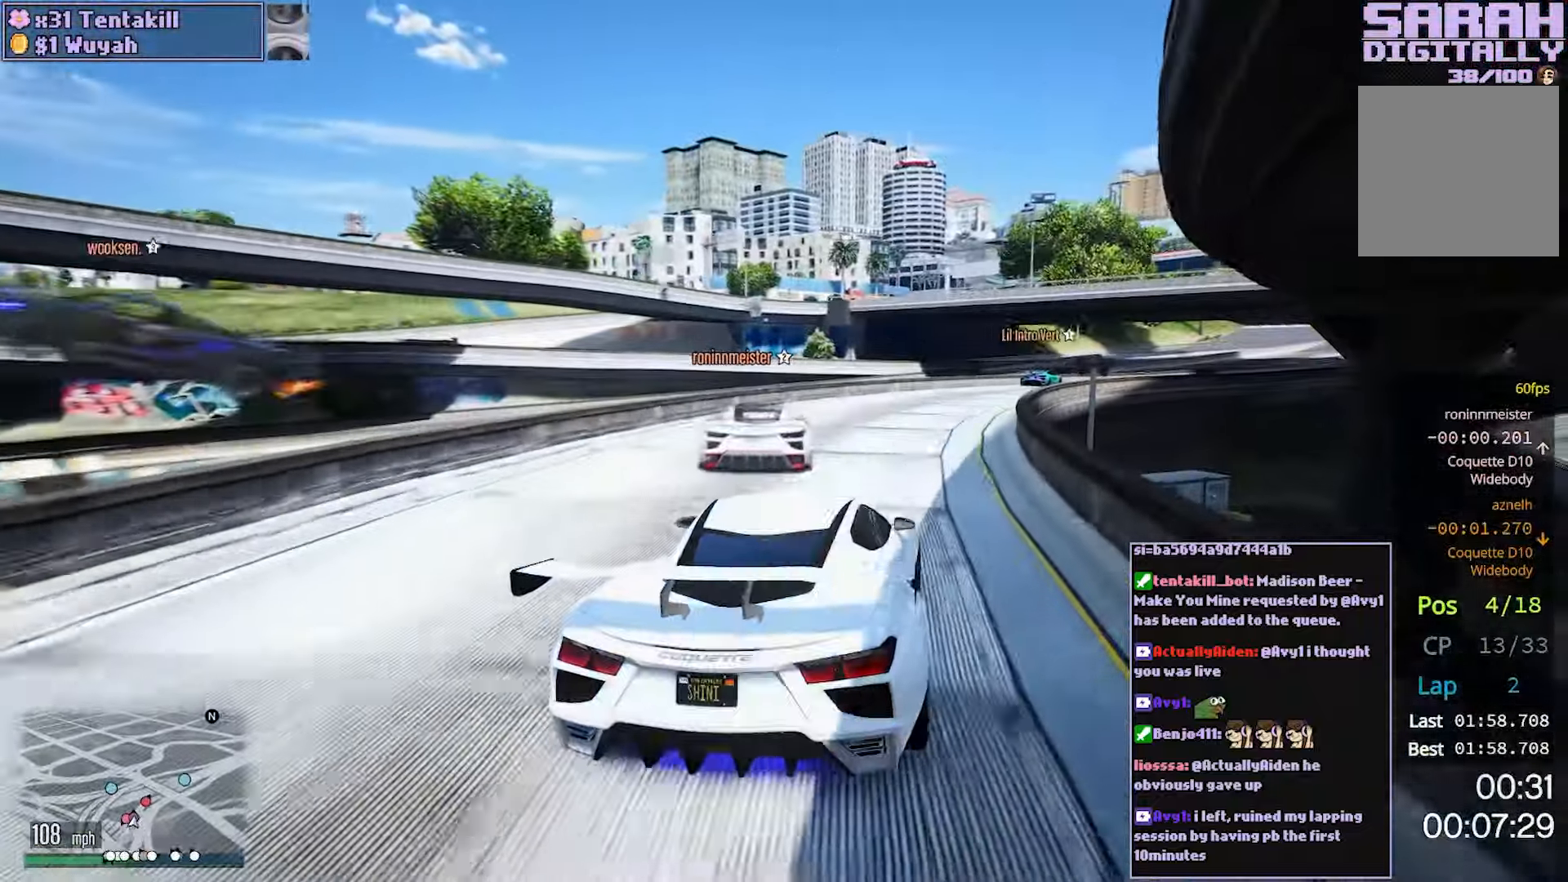
{"buttons": ["R2"], "left_stick": "right", "right_stick": "center", "events": [[100, "left_stick", "center"], [150, "left_stick", "right"], [300, "left_stick", "center"], [417, "left_stick", "right"]]}
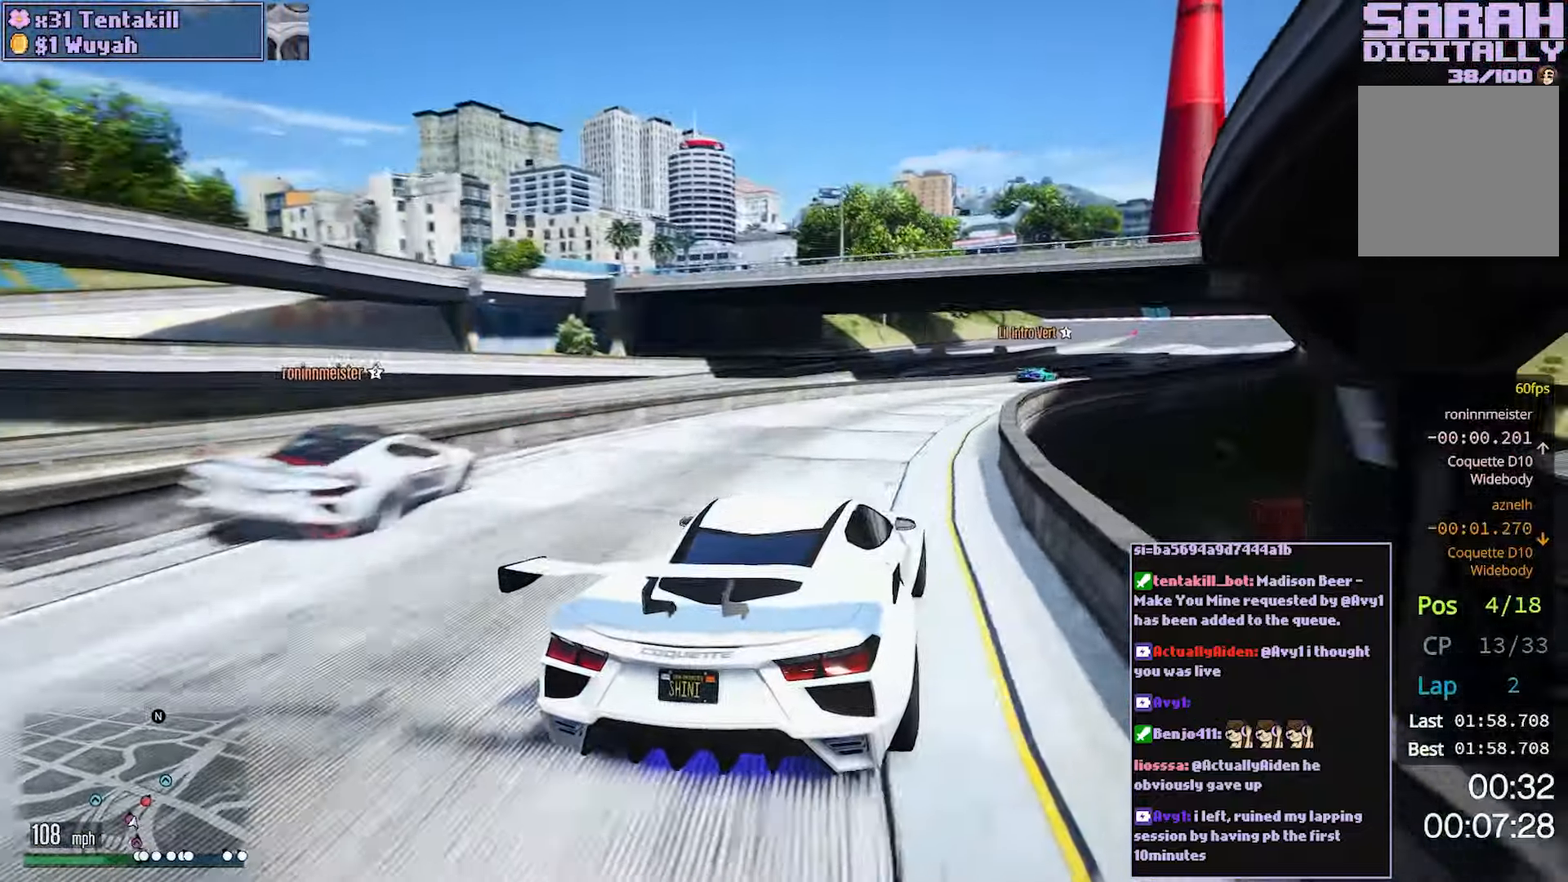
{"buttons": ["R2"], "left_stick": "right", "right_stick": "center", "events": [[67, "left_stick", "center"], [183, "left_stick", "right"], [317, "left_stick", "center"], [500, "left_stick", "right"]]}
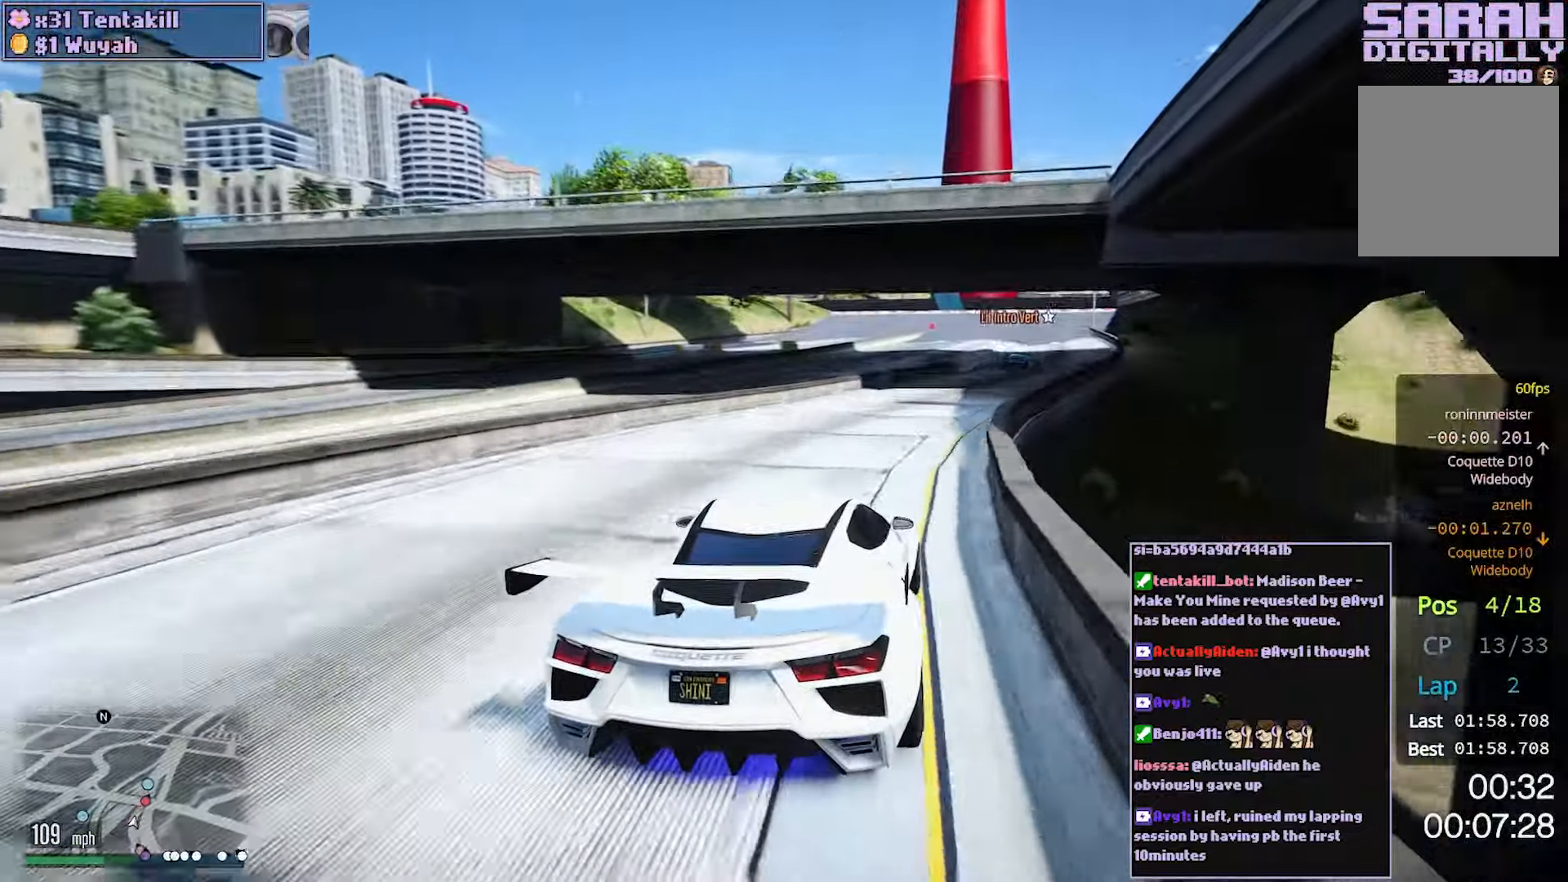
{"buttons": ["R2"], "left_stick": "center", "right_stick": "center", "events": [[133, "left_stick", "center"], [267, "left_stick", "right"], [400, "left_stick", "center"]]}
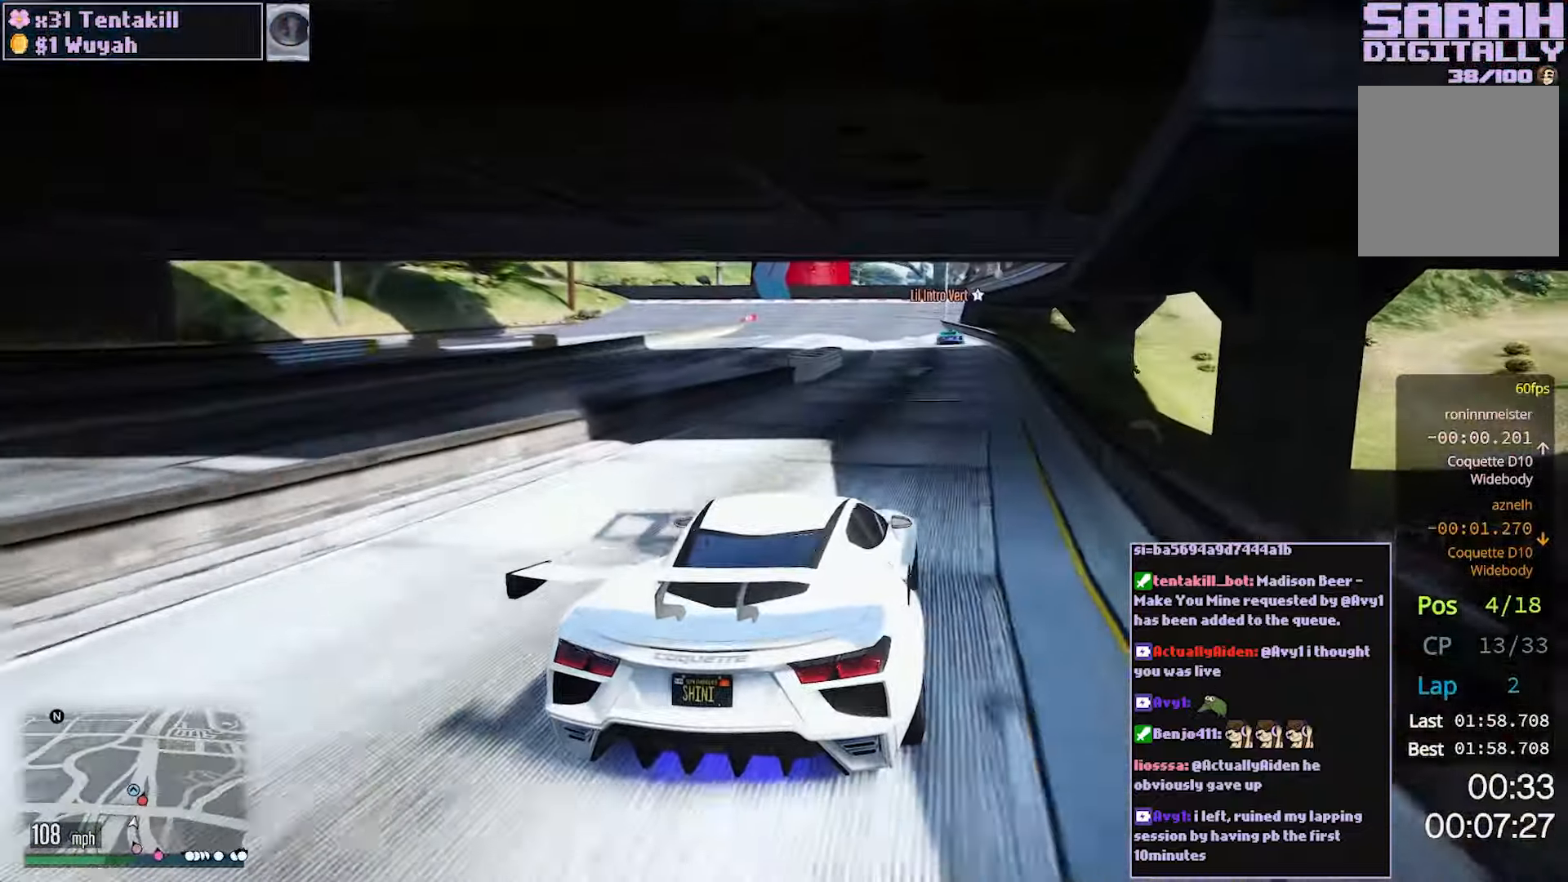
{"buttons": ["R2"], "left_stick": "center", "right_stick": "center", "events": []}
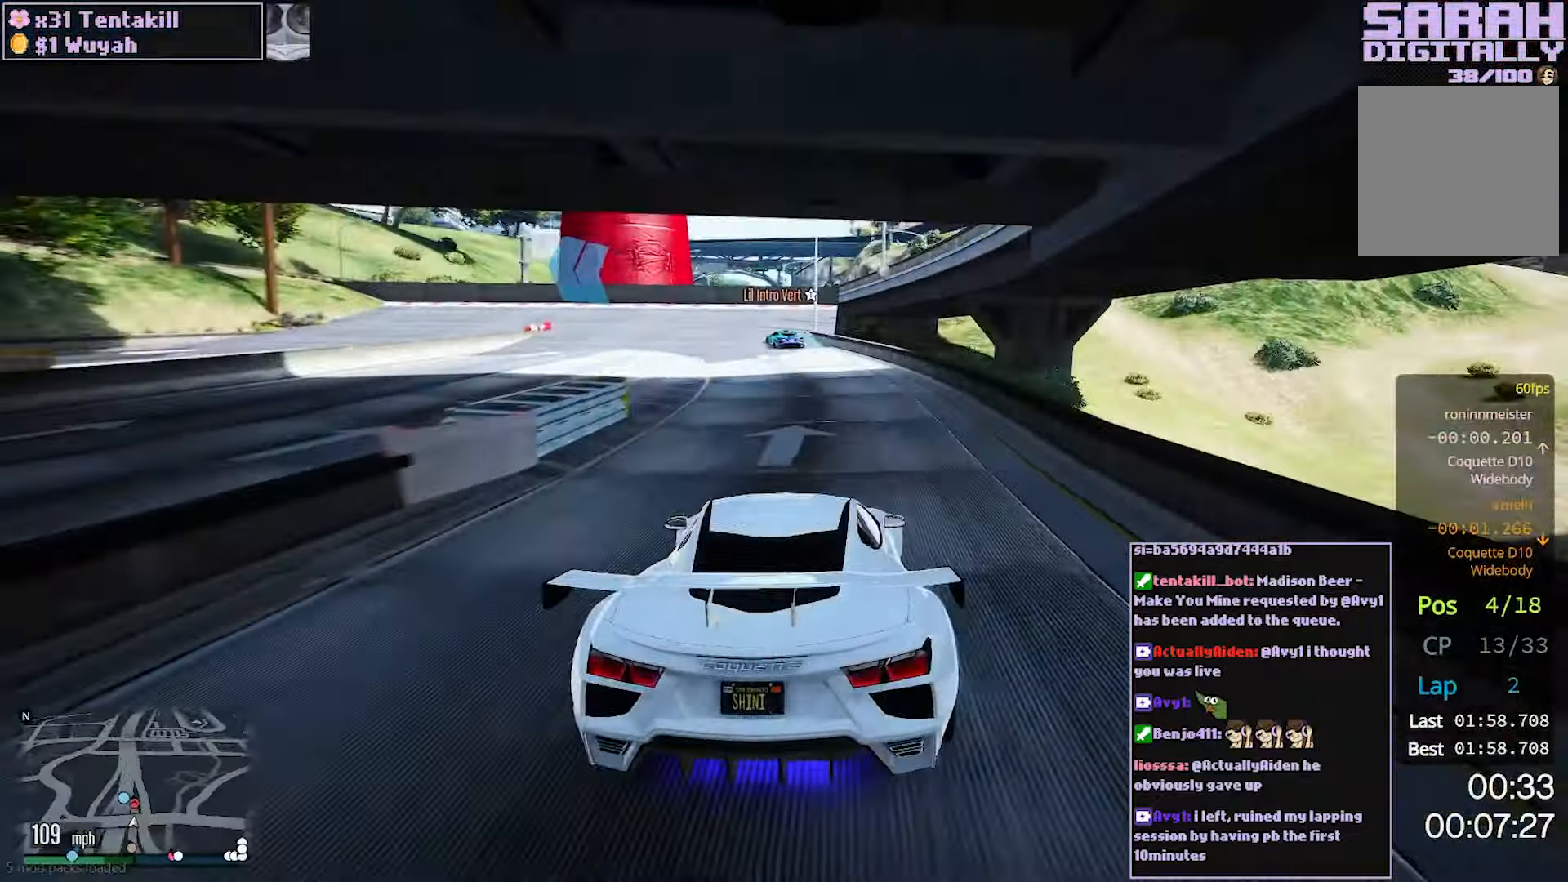
{"buttons": ["L2"], "left_stick": "left", "right_stick": "center", "events": [[233, "left_stick", "left"], [267, "L2", "down"], [383, "left_stick", "center"], [400, "R2", "up"], [467, "left_stick", "left"]]}
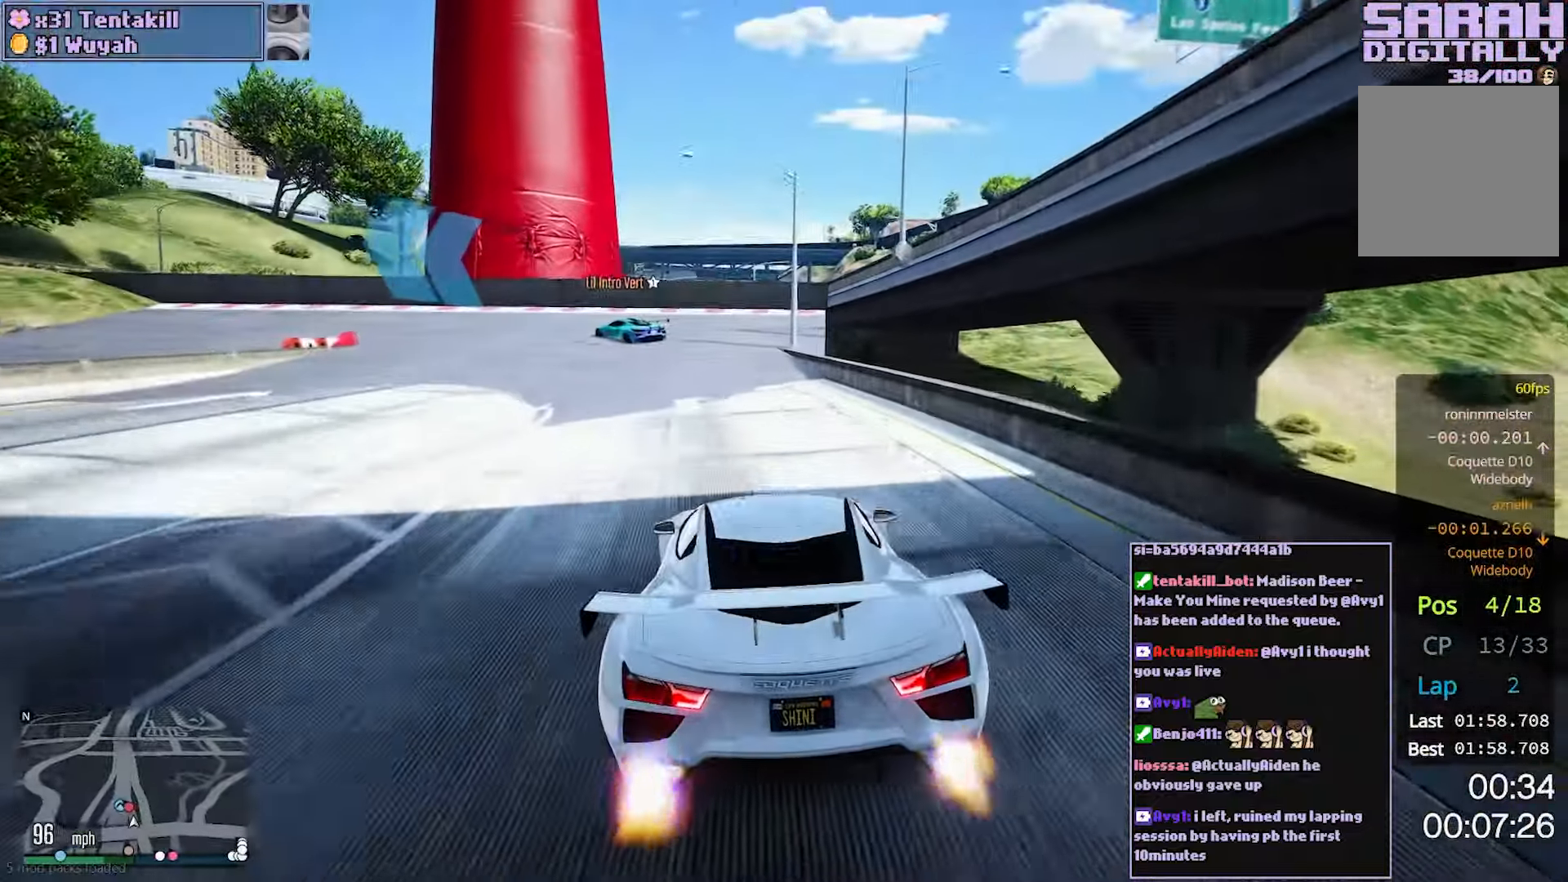
{"buttons": ["L2"], "left_stick": "left", "right_stick": "center", "events": [[100, "left_stick", "center"], [167, "left_stick", "left"]]}
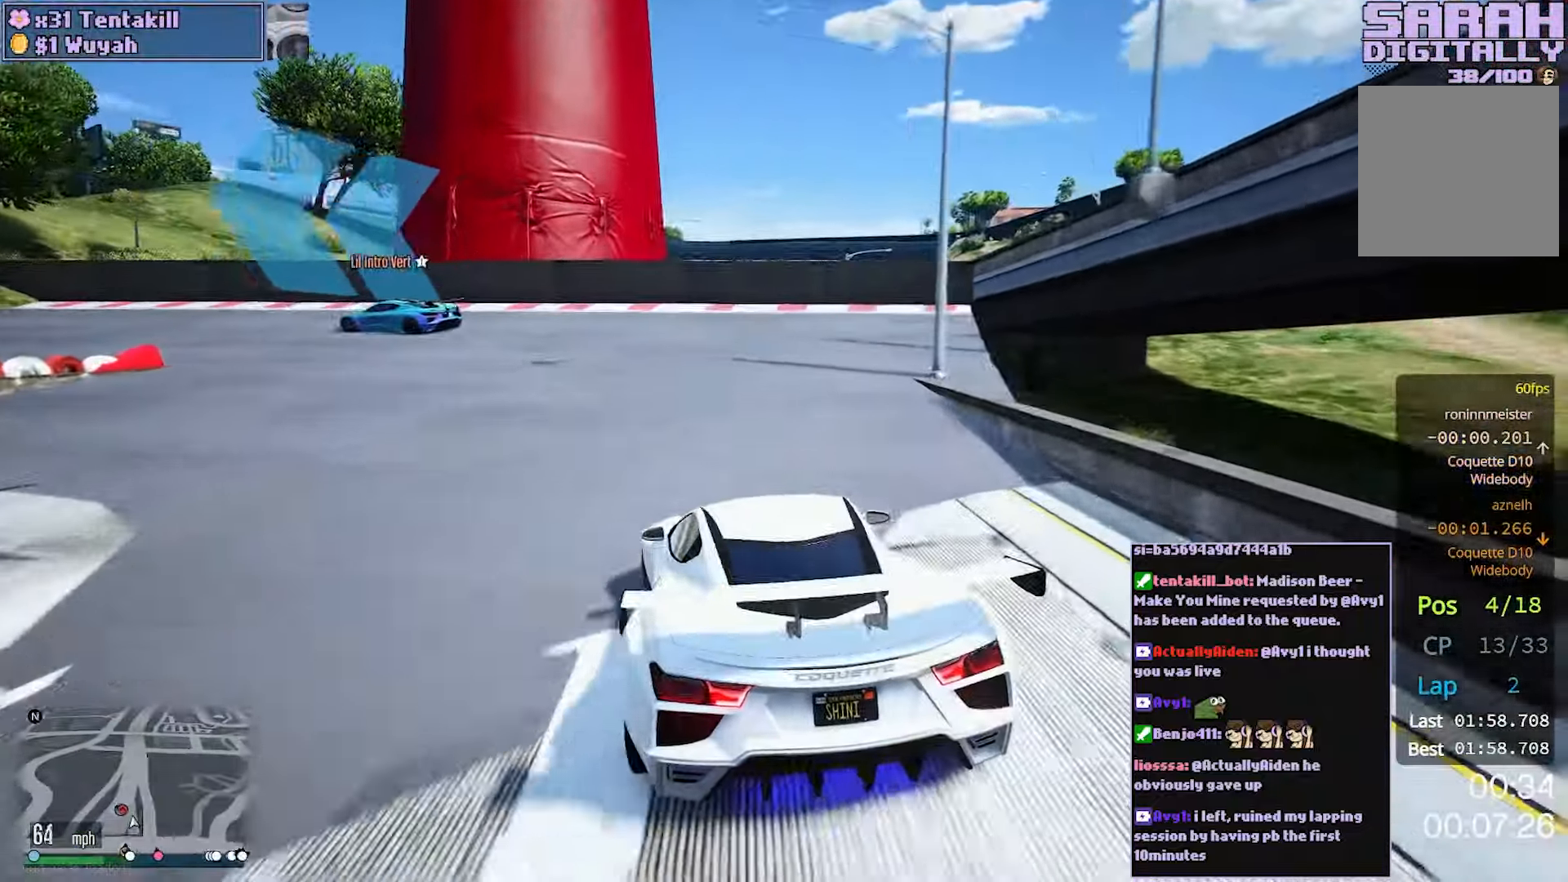
{"buttons": ["R2"], "left_stick": "left", "right_stick": "center", "events": [[150, "L2", "up"], [467, "R2", "down"]]}
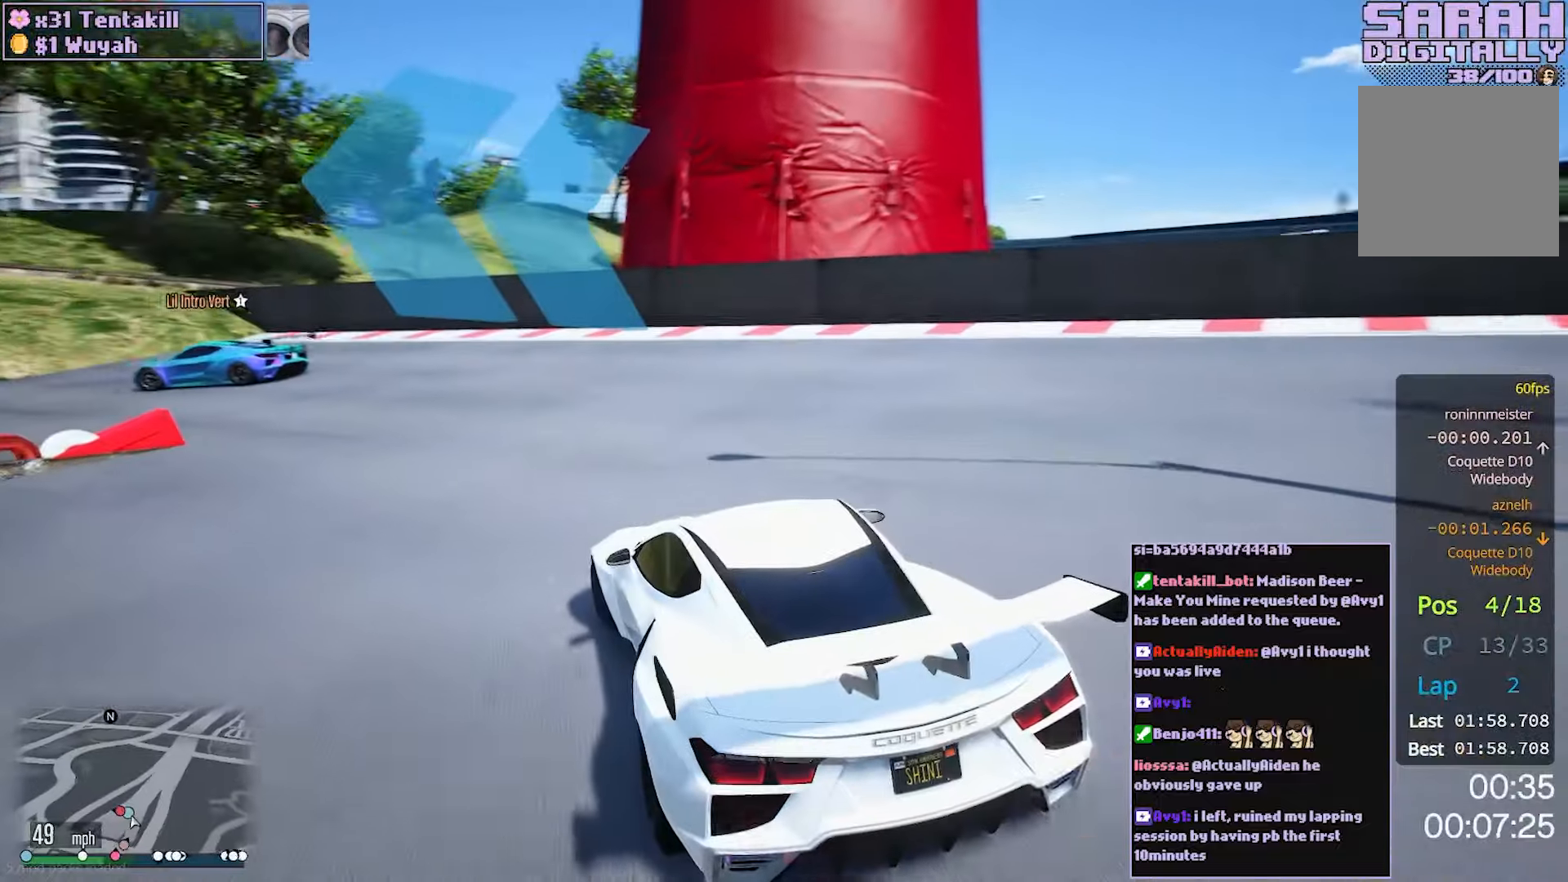
{"buttons": ["R2"], "left_stick": "left", "right_stick": "center", "events": []}
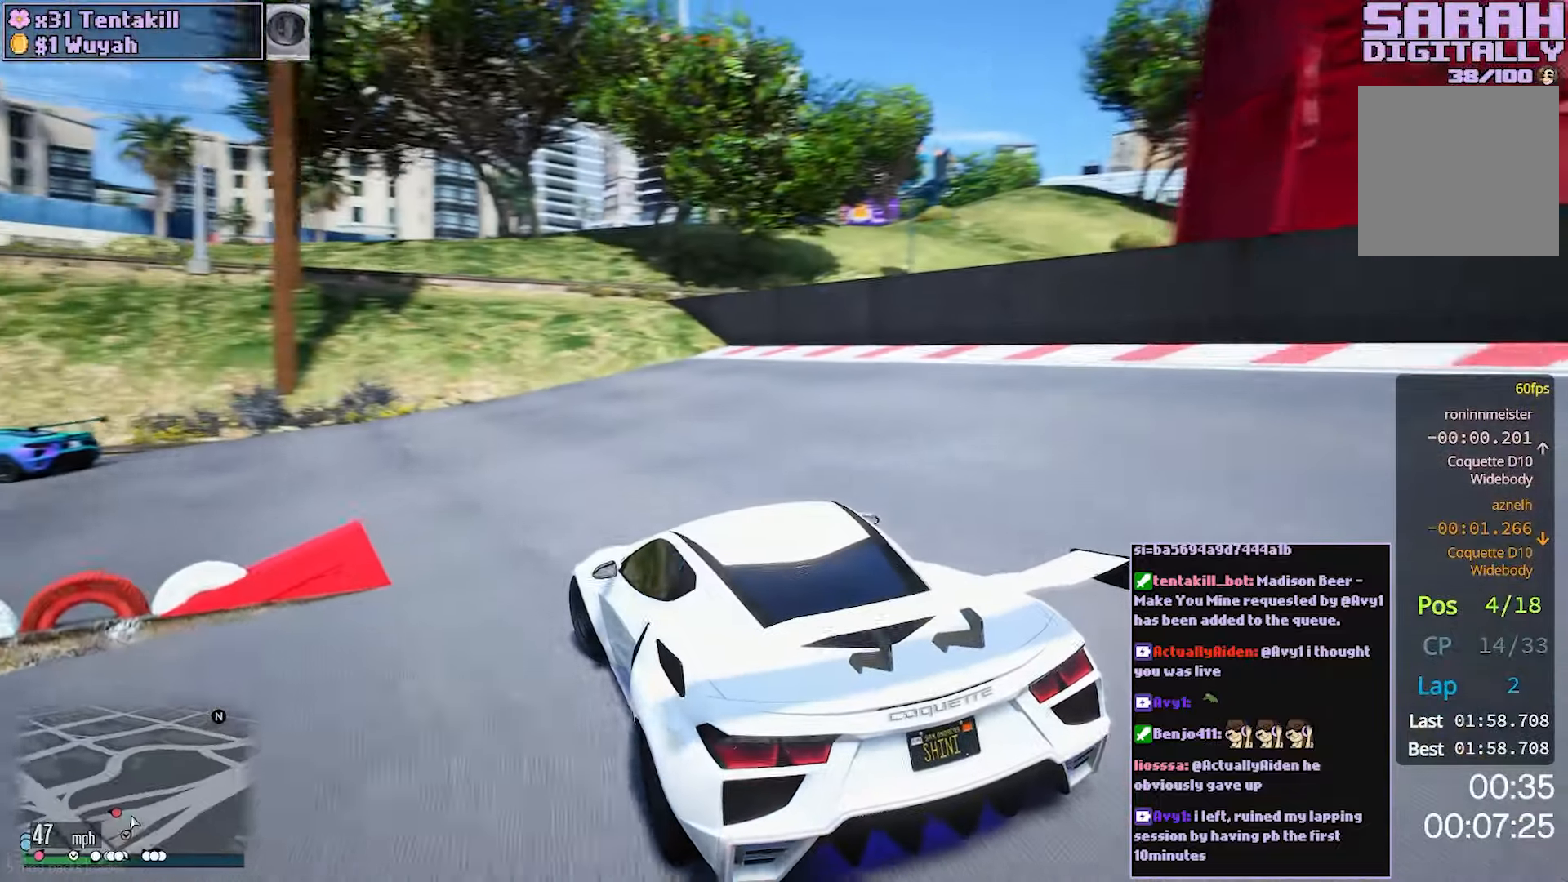
{"buttons": ["R2"], "left_stick": "left", "right_stick": "center", "events": []}
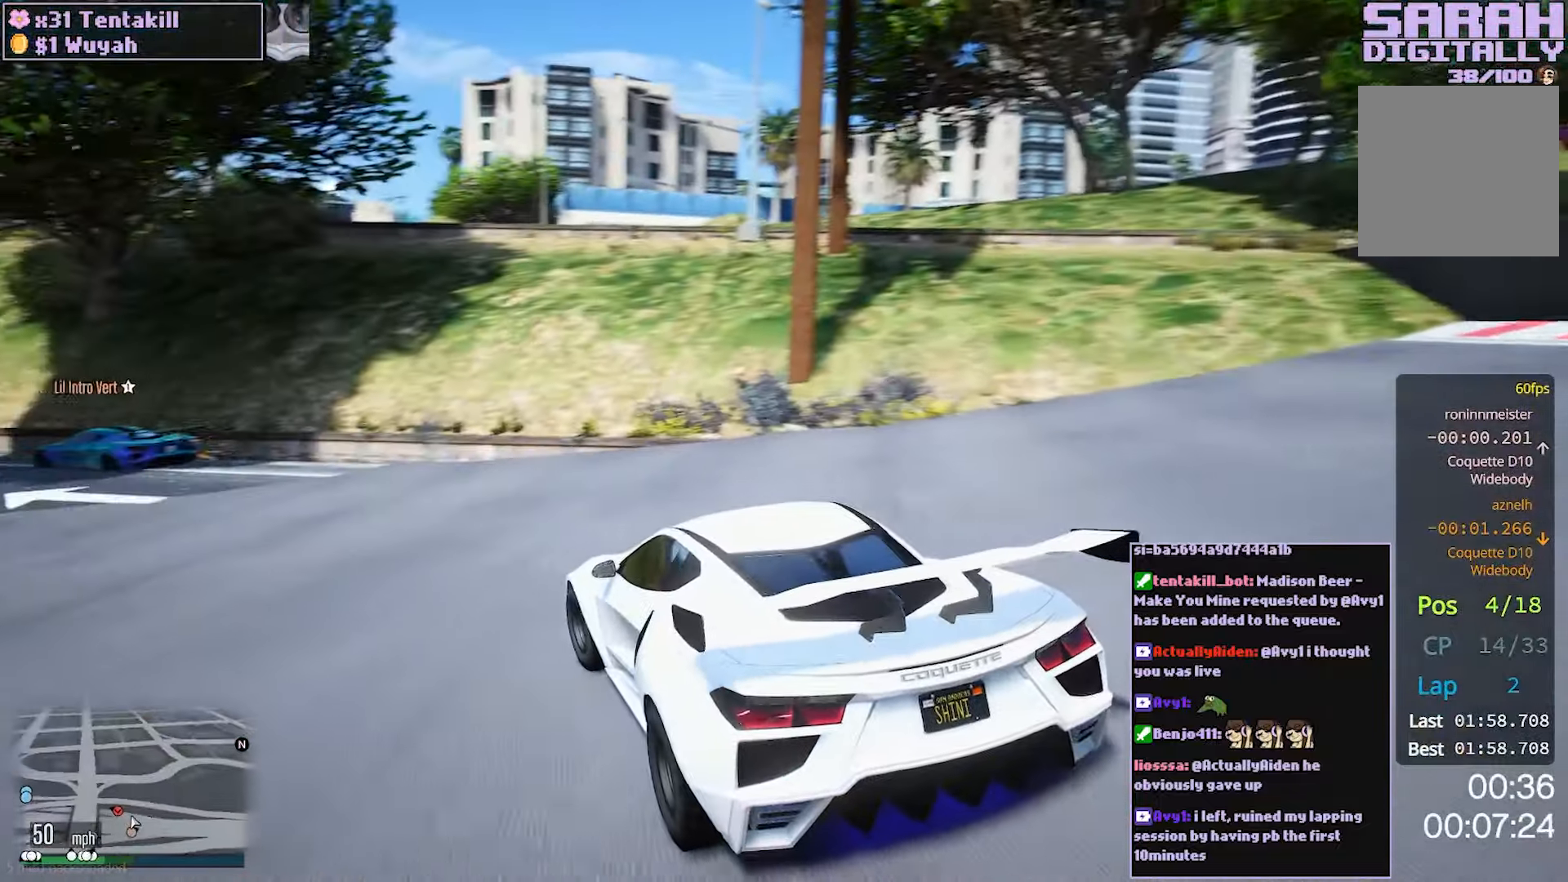
{"buttons": ["R2"], "left_stick": "left", "right_stick": "center", "events": [[17, "left_stick", "center"], [100, "left_stick", "left"], [283, "left_stick", "center"], [350, "left_stick", "left"]]}
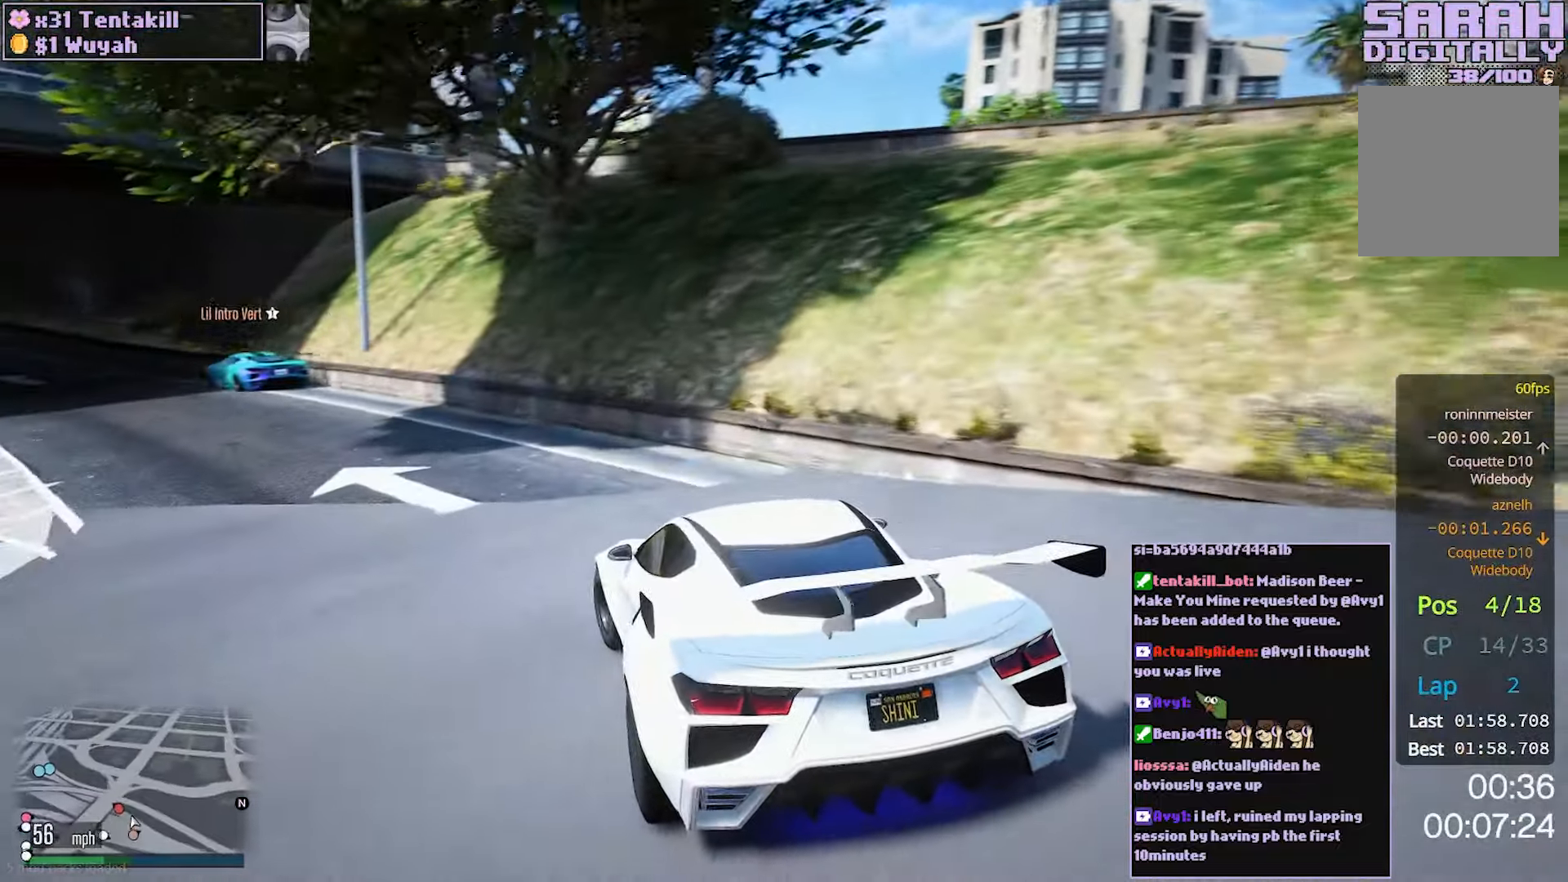
{"buttons": ["R2"], "left_stick": "left", "right_stick": "center", "events": [[67, "left_stick", "center"], [133, "left_stick", "left"], [250, "left_stick", "center"], [467, "left_stick", "left"]]}
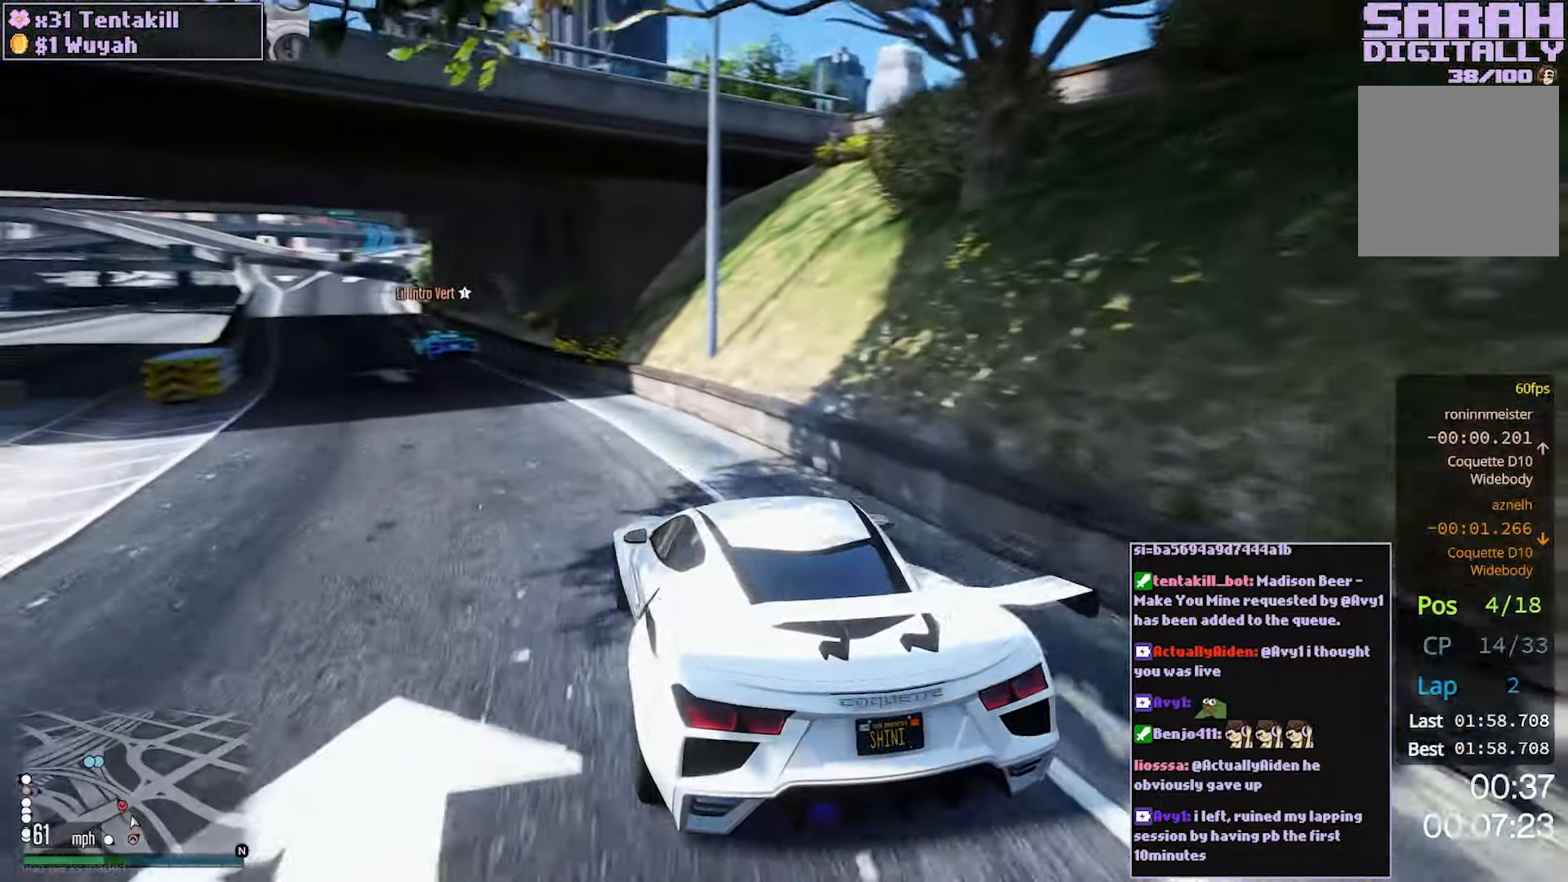
{"buttons": ["R2"], "left_stick": "center", "right_stick": "center", "events": [[117, "left_stick", "center"], [233, "left_stick", "left"], [400, "left_stick", "center"]]}
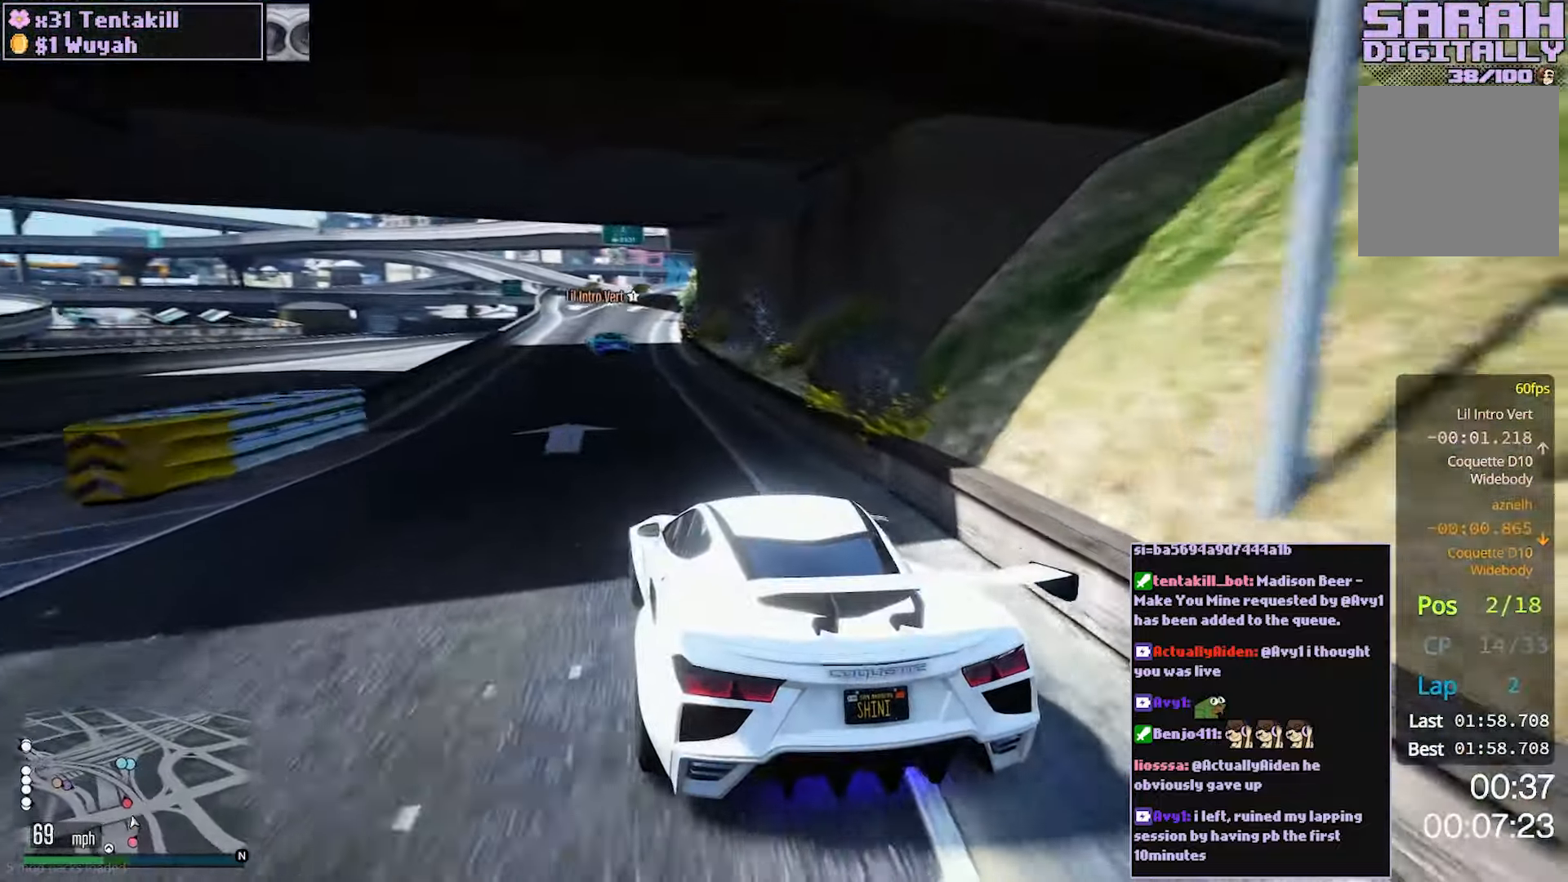
{"buttons": ["R2"], "left_stick": "center", "right_stick": "center", "events": []}
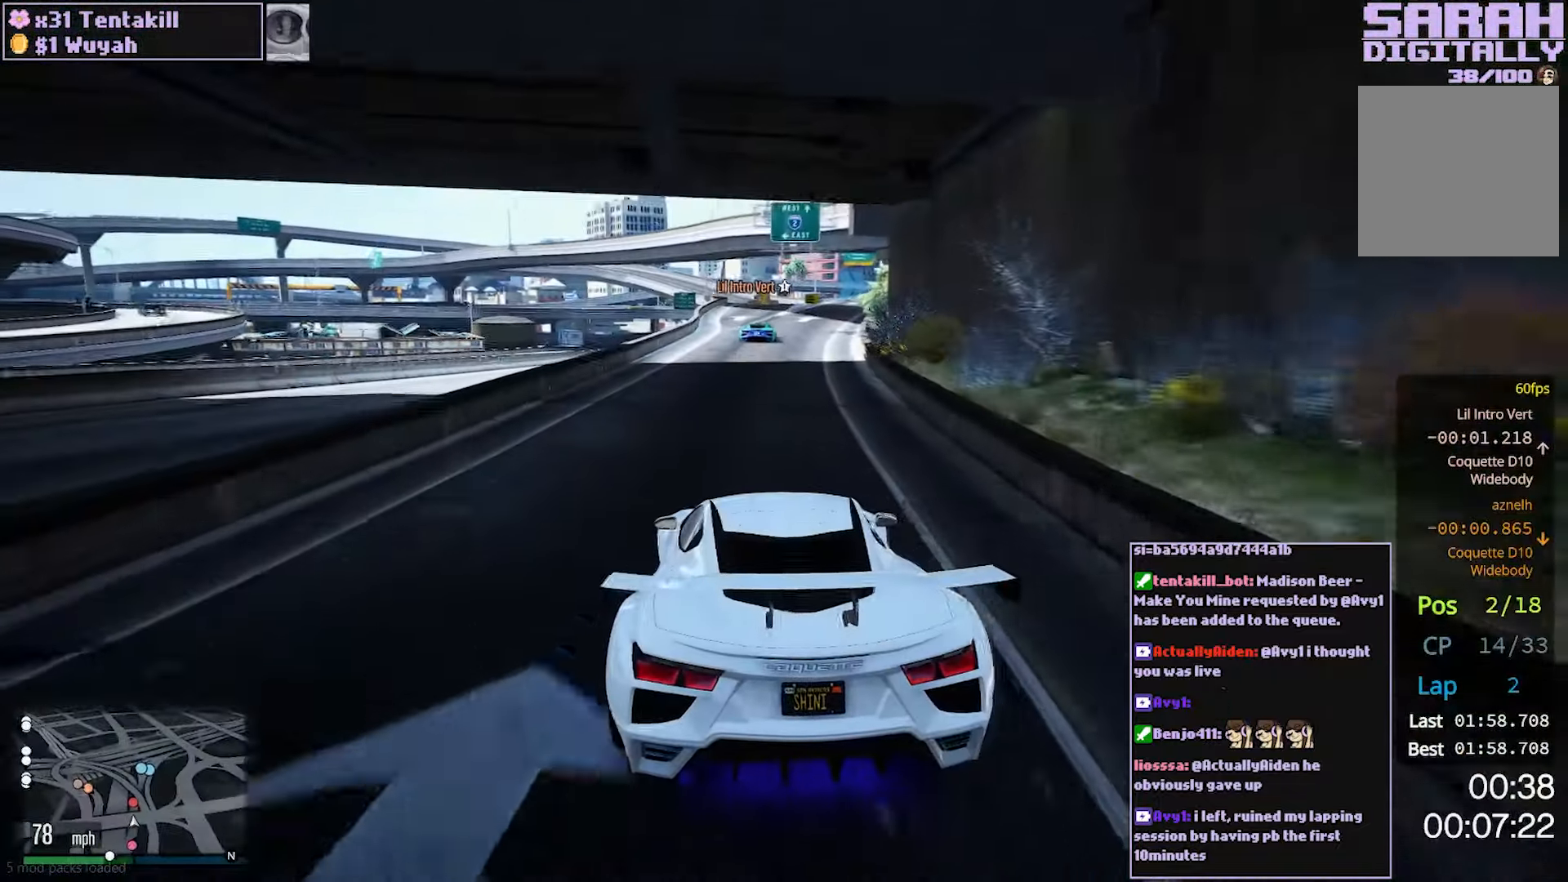
{"buttons": ["R2"], "left_stick": "right", "right_stick": "center", "events": [[500, "left_stick", "right"]]}
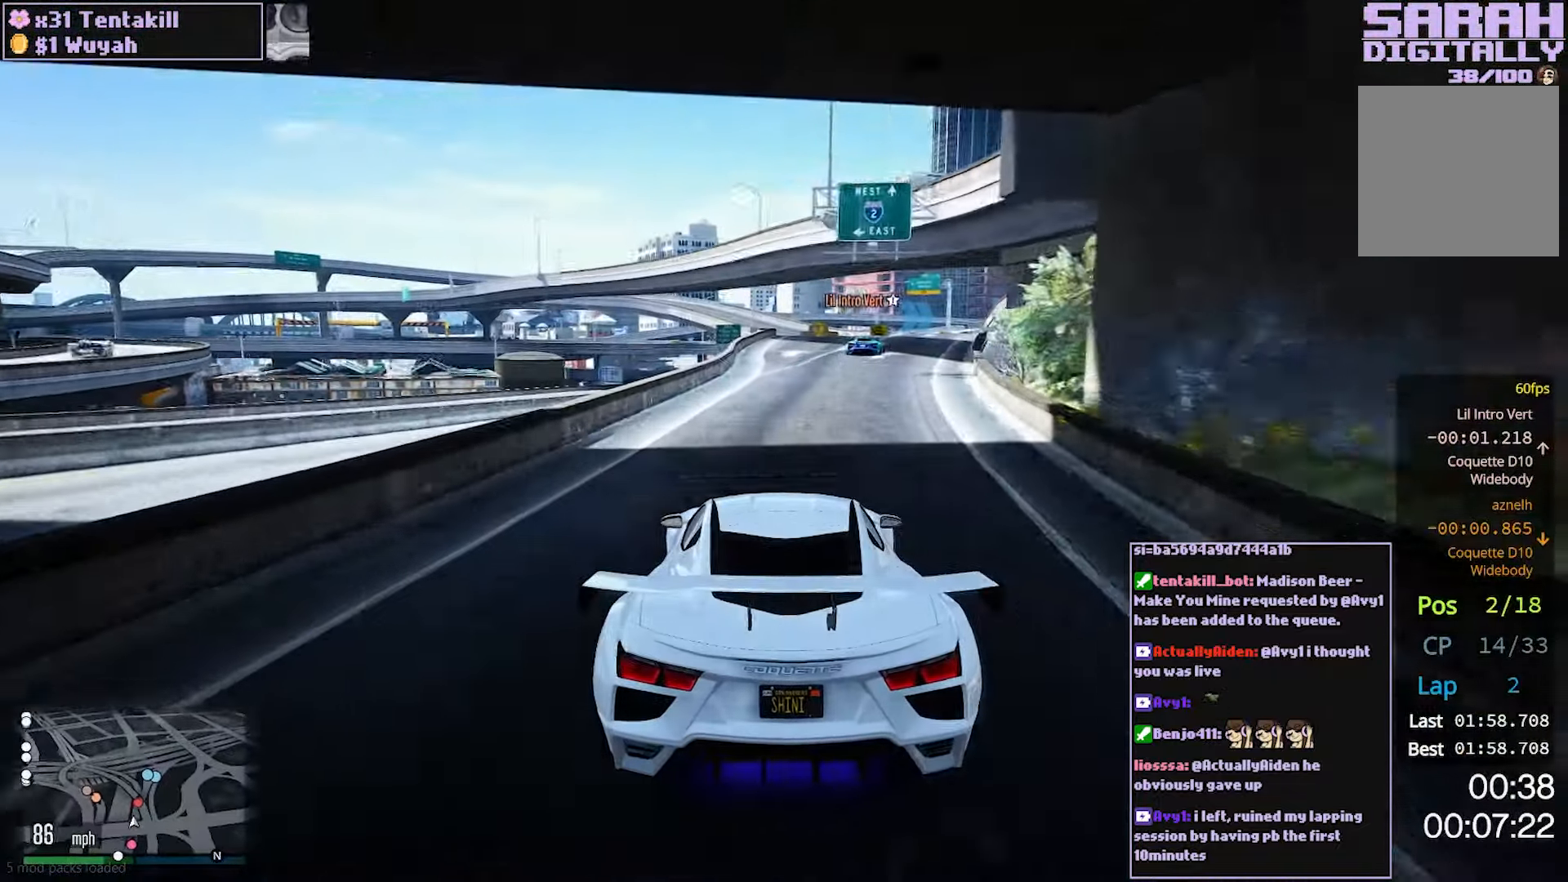
{"buttons": ["R2"], "left_stick": "center", "right_stick": "center", "events": [[167, "left_stick", "center"], [300, "left_stick", "right"], [383, "left_stick", "center"]]}
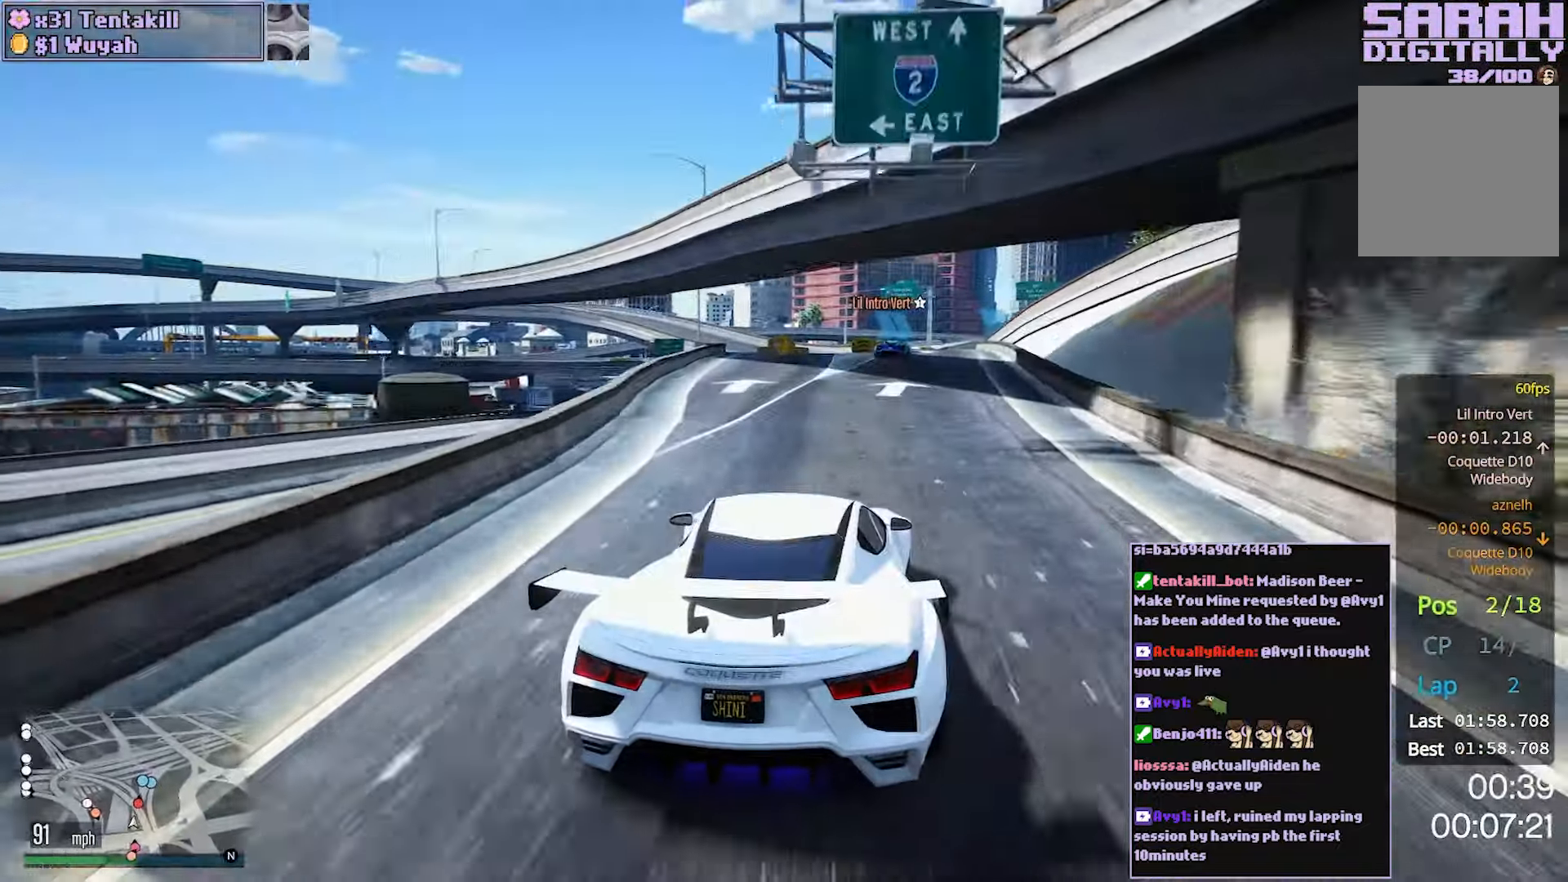
{"buttons": ["R2"], "left_stick": "center", "right_stick": "center", "events": [[400, "left_stick", "right"], [483, "left_stick", "center"]]}
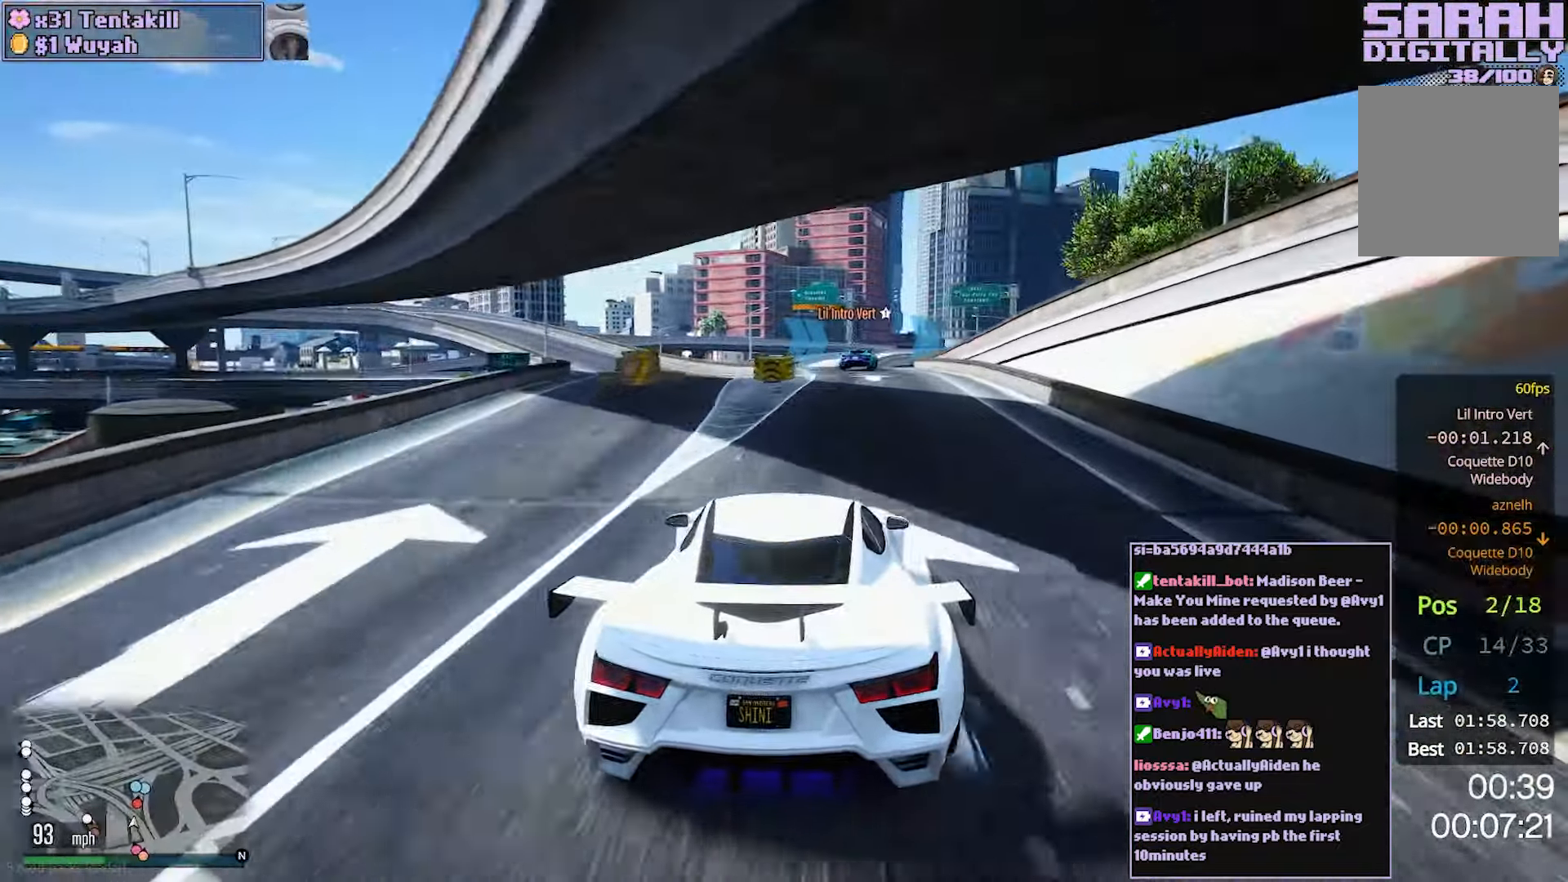
{"buttons": ["R2"], "left_stick": "center", "right_stick": "center", "events": [[417, "left_stick", "right"], [483, "left_stick", "center"]]}